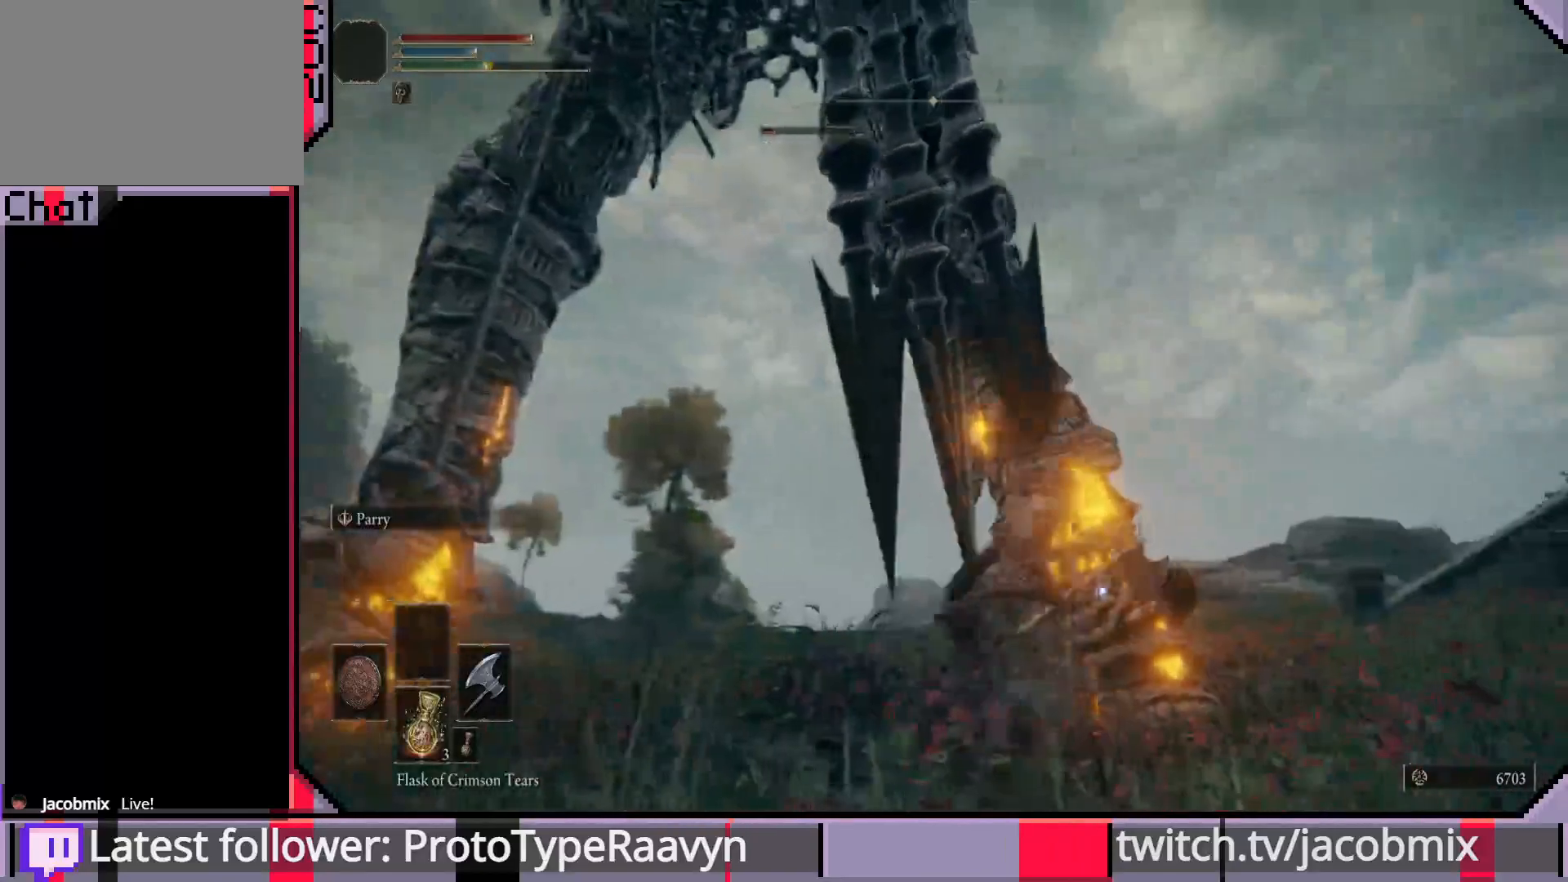
Gameplay with a controller (PlayStation layout); each line is a JSON object with the inputs held at the frame after it. "events" lists button and stick changes between this image and that frame as [ms after this image, input, new state], when the widget could be followed in between.
{"buttons": ["R1"], "left_stick": "up-right", "right_stick": "right", "events": [[33, "left_stick", "right"], [50, "R1", "down"], [117, "left_stick", "up-right"], [183, "R1", "up"], [250, "R1", "down"], [383, "R1", "up"], [450, "R1", "down"]]}
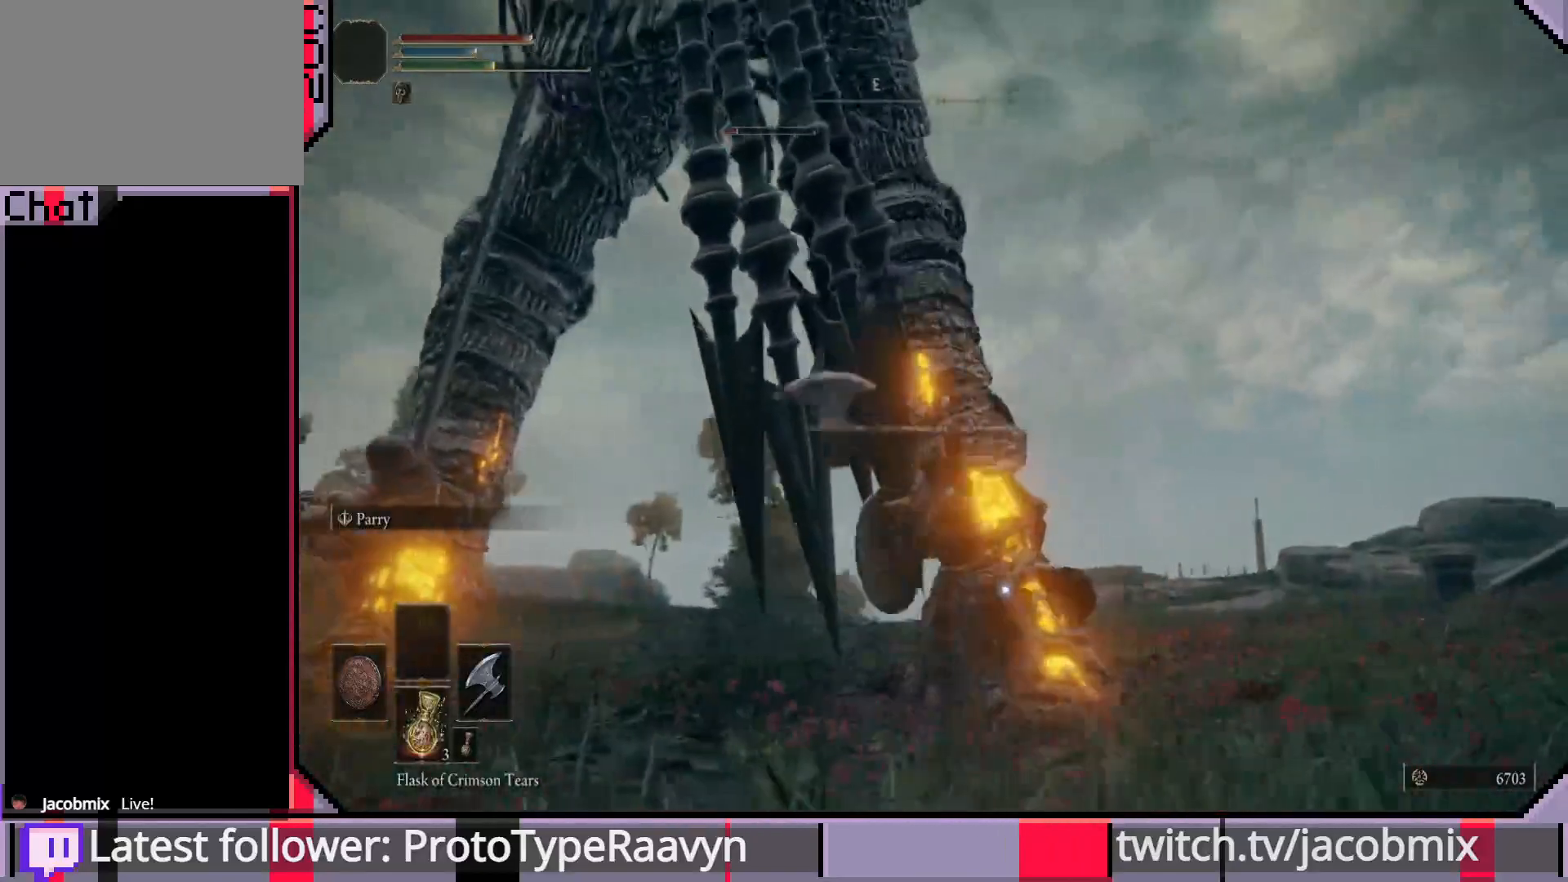
{"buttons": [], "left_stick": "up-right", "right_stick": "right", "events": [[83, "R1", "up"], [150, "R1", "down"], [267, "R1", "up"], [350, "R1", "down"], [467, "R1", "up"]]}
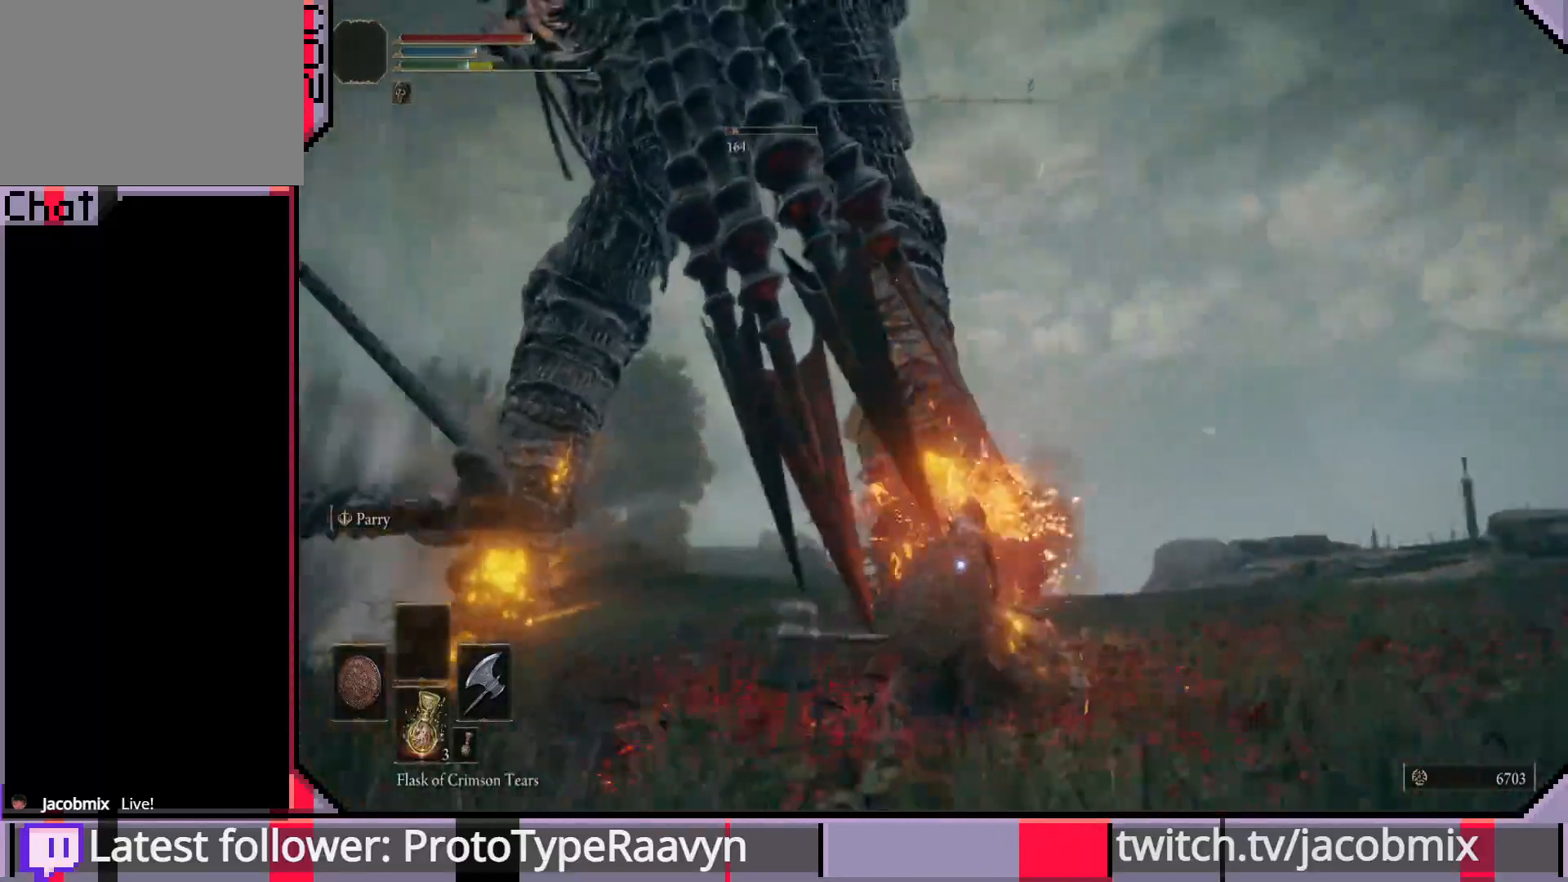
{"buttons": ["R1"], "left_stick": "up-right", "right_stick": "center", "events": [[17, "right_stick", "center"], [33, "R1", "down"], [167, "R1", "up"], [233, "R1", "down"], [350, "R1", "up"], [417, "R1", "down"]]}
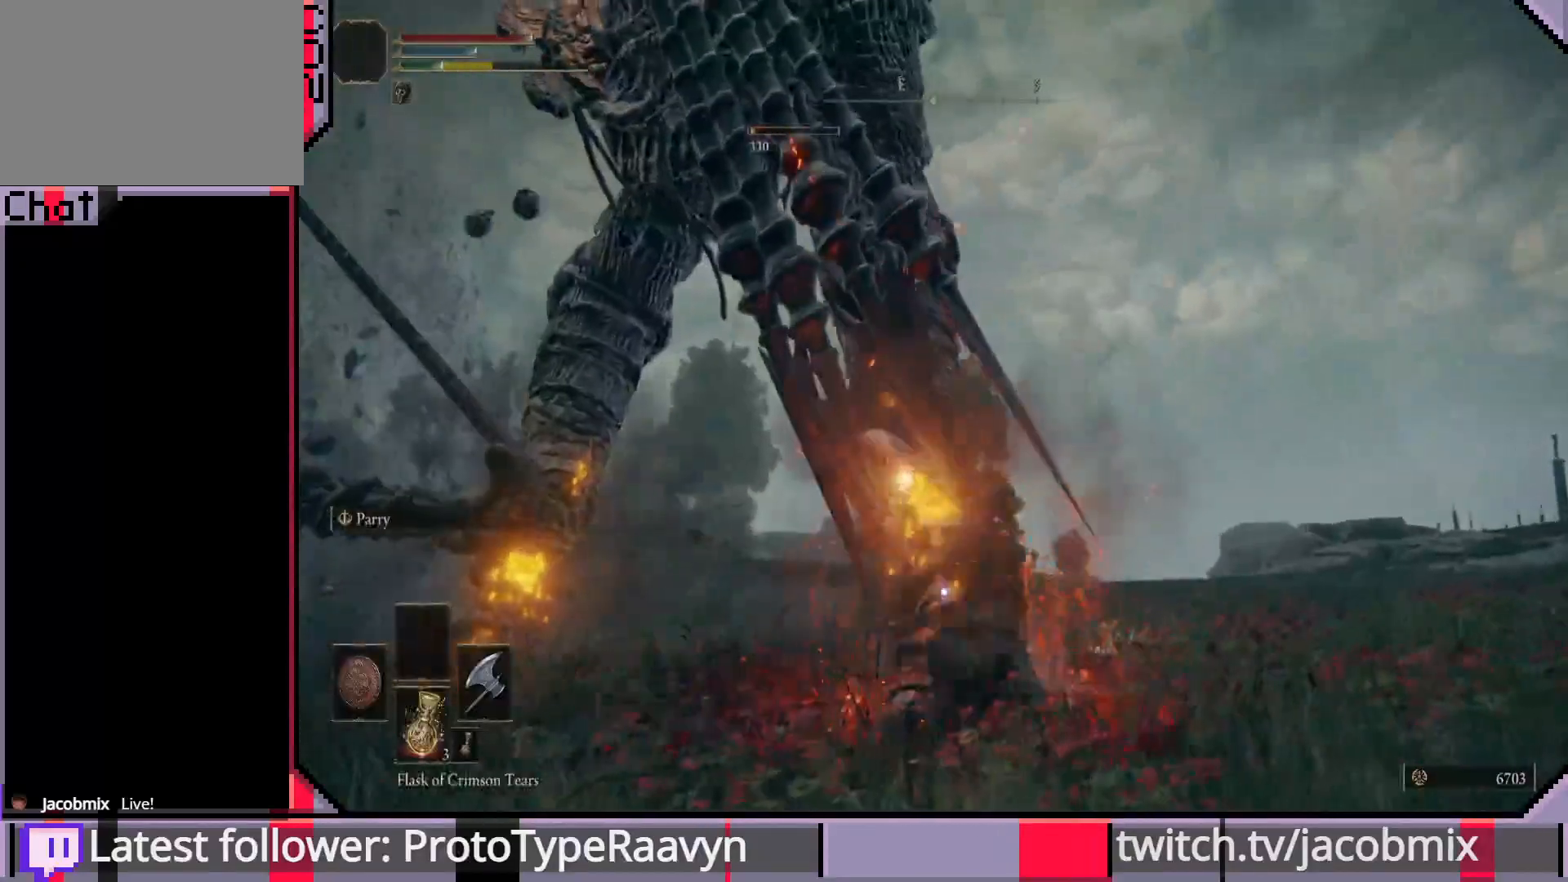
{"buttons": ["R1"], "left_stick": "up-right", "right_stick": "center", "events": [[33, "R1", "up"], [117, "R1", "down"], [250, "R1", "up"], [300, "R1", "down"], [433, "R1", "up"], [500, "R1", "down"]]}
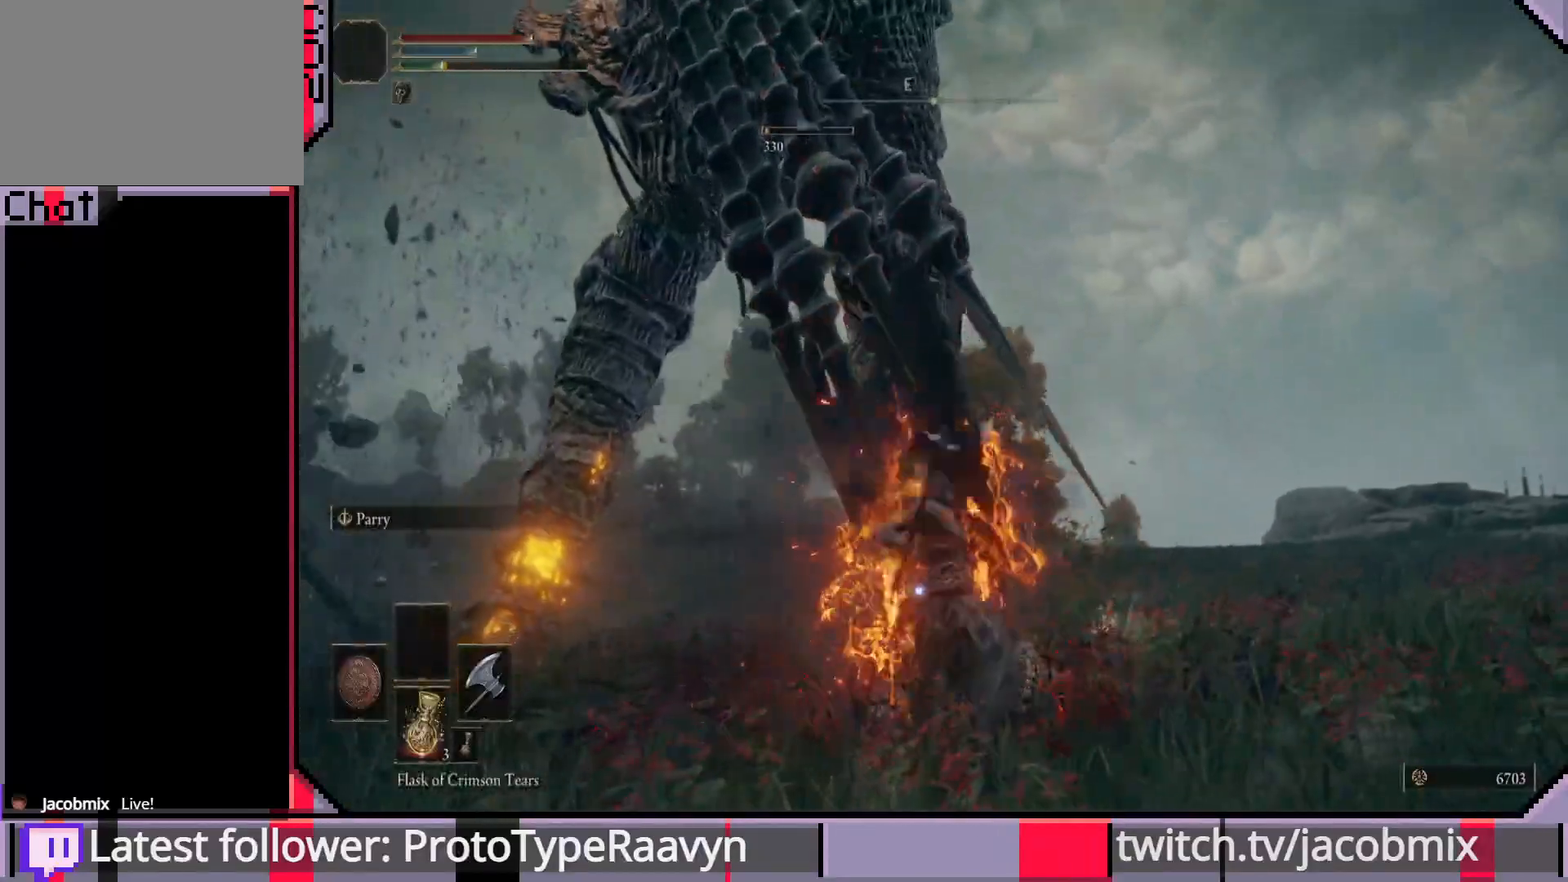
{"buttons": [], "left_stick": "up-right", "right_stick": "center", "events": [[117, "R1", "up"], [167, "R1", "down"], [300, "R1", "up"]]}
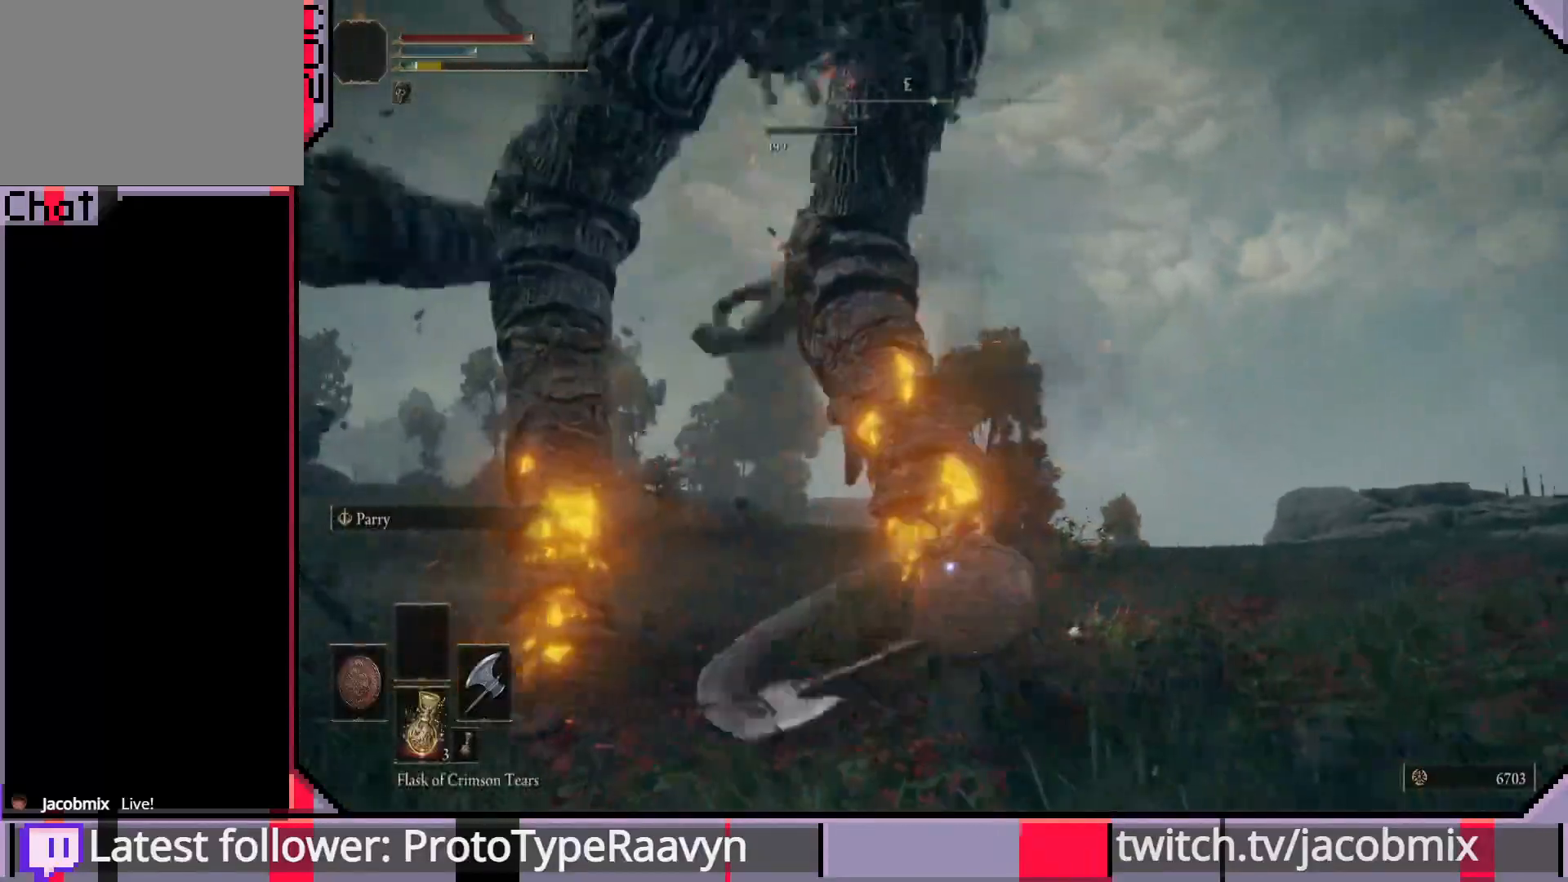
{"buttons": [], "left_stick": "right", "right_stick": "center", "events": [[67, "left_stick", "right"]]}
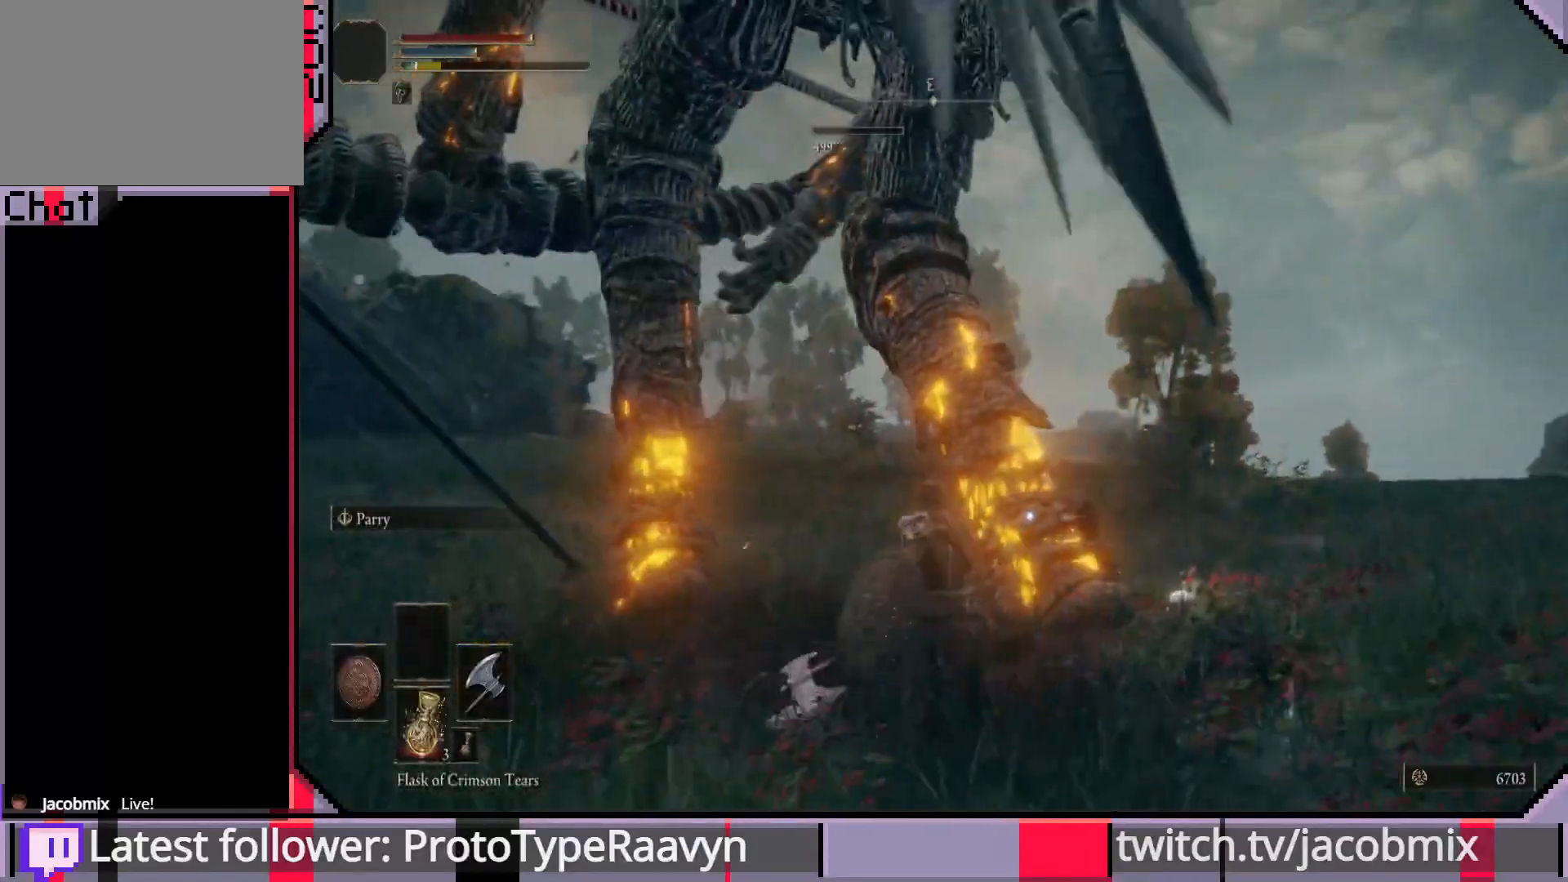
{"buttons": [], "left_stick": "right", "right_stick": "down-left", "events": [[433, "right_stick", "down-left"]]}
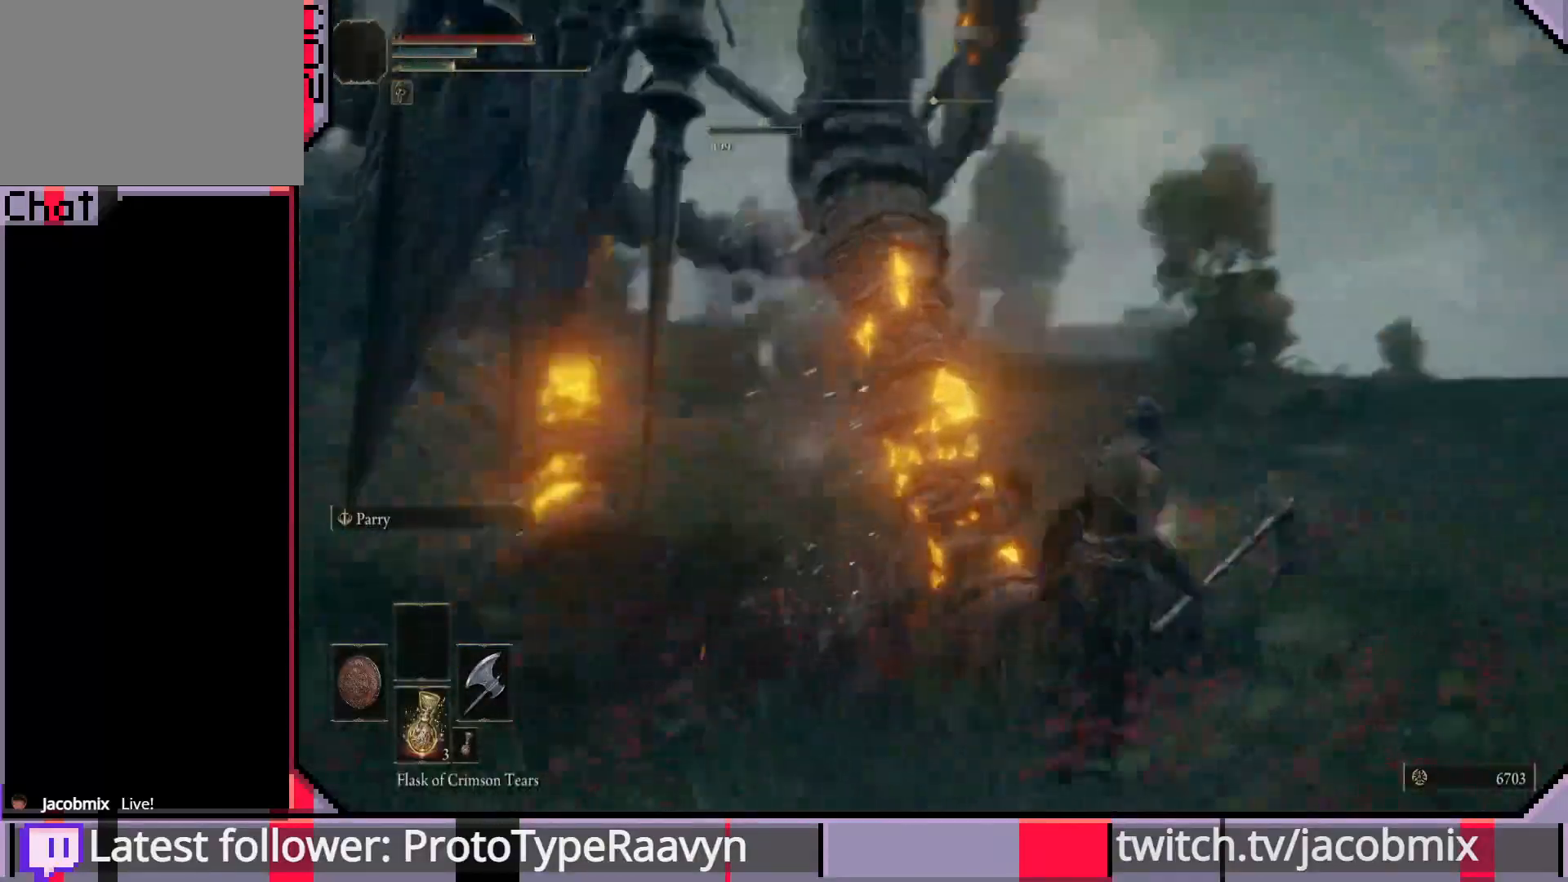
{"buttons": [], "left_stick": "right", "right_stick": "left", "events": [[267, "right_stick", "left"]]}
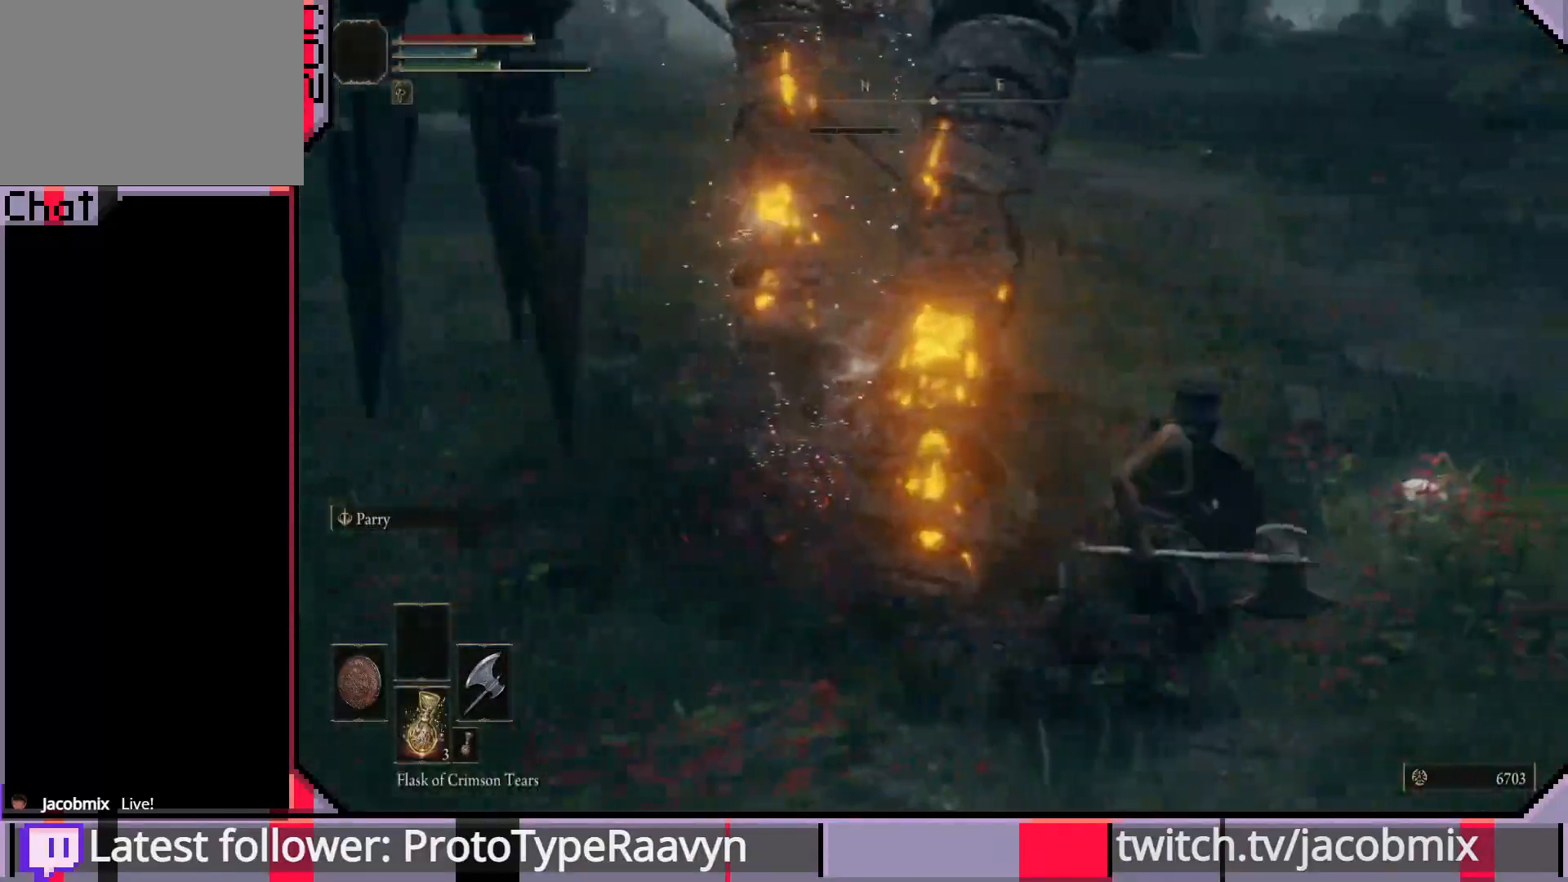
{"buttons": ["R2"], "left_stick": "up-right", "right_stick": "right", "events": [[233, "right_stick", "right"], [400, "left_stick", "up-right"], [500, "R2", "down"]]}
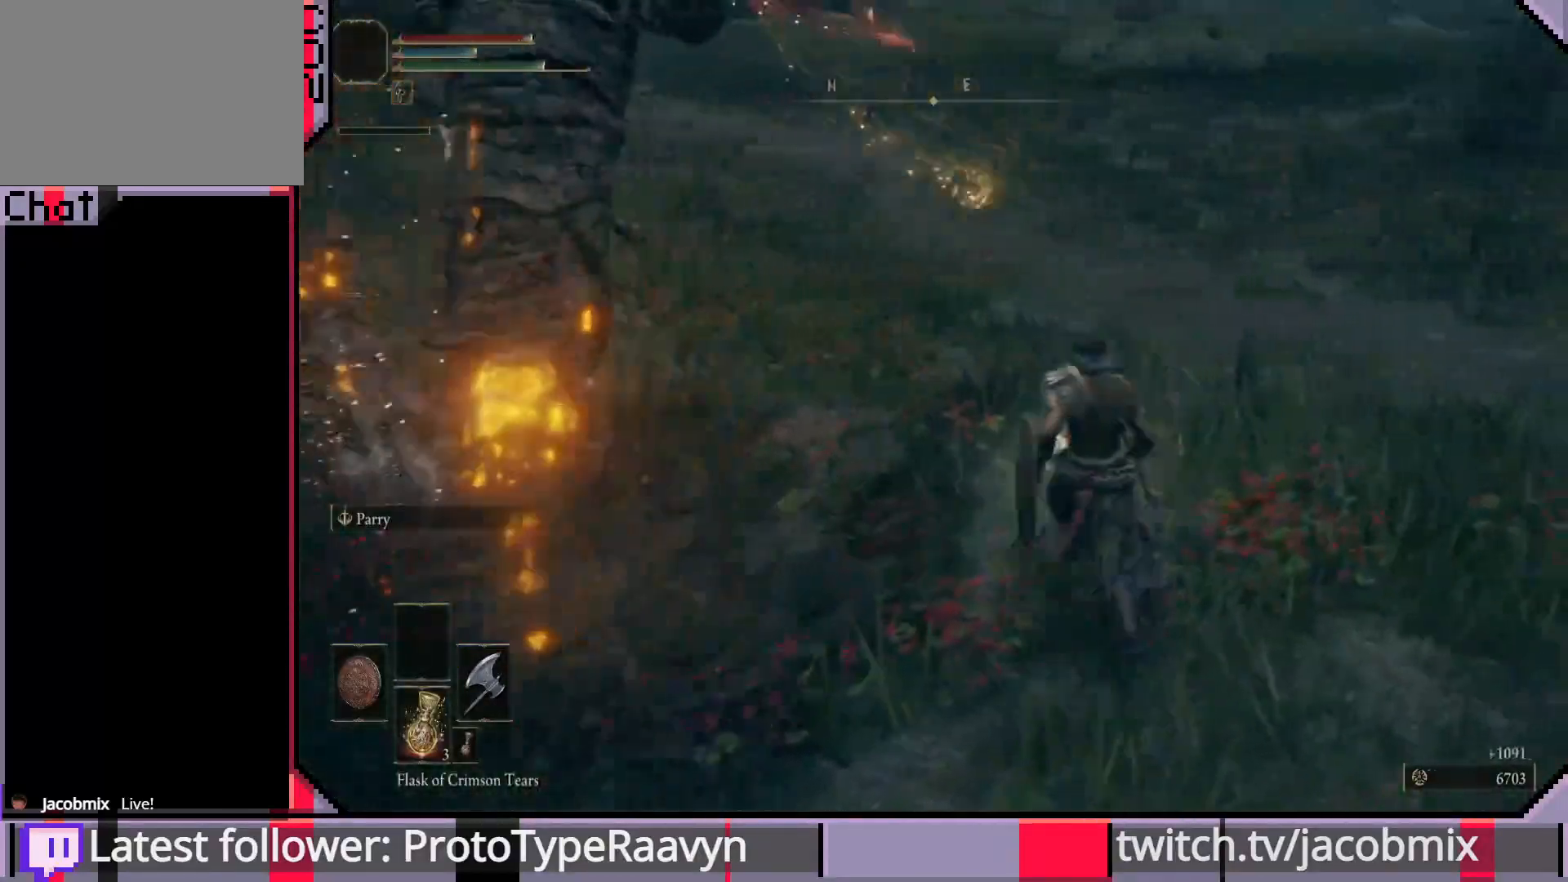
{"buttons": [], "left_stick": "center", "right_stick": "center", "events": [[217, "right_stick", "center"], [250, "R2", "up"], [383, "left_stick", "center"]]}
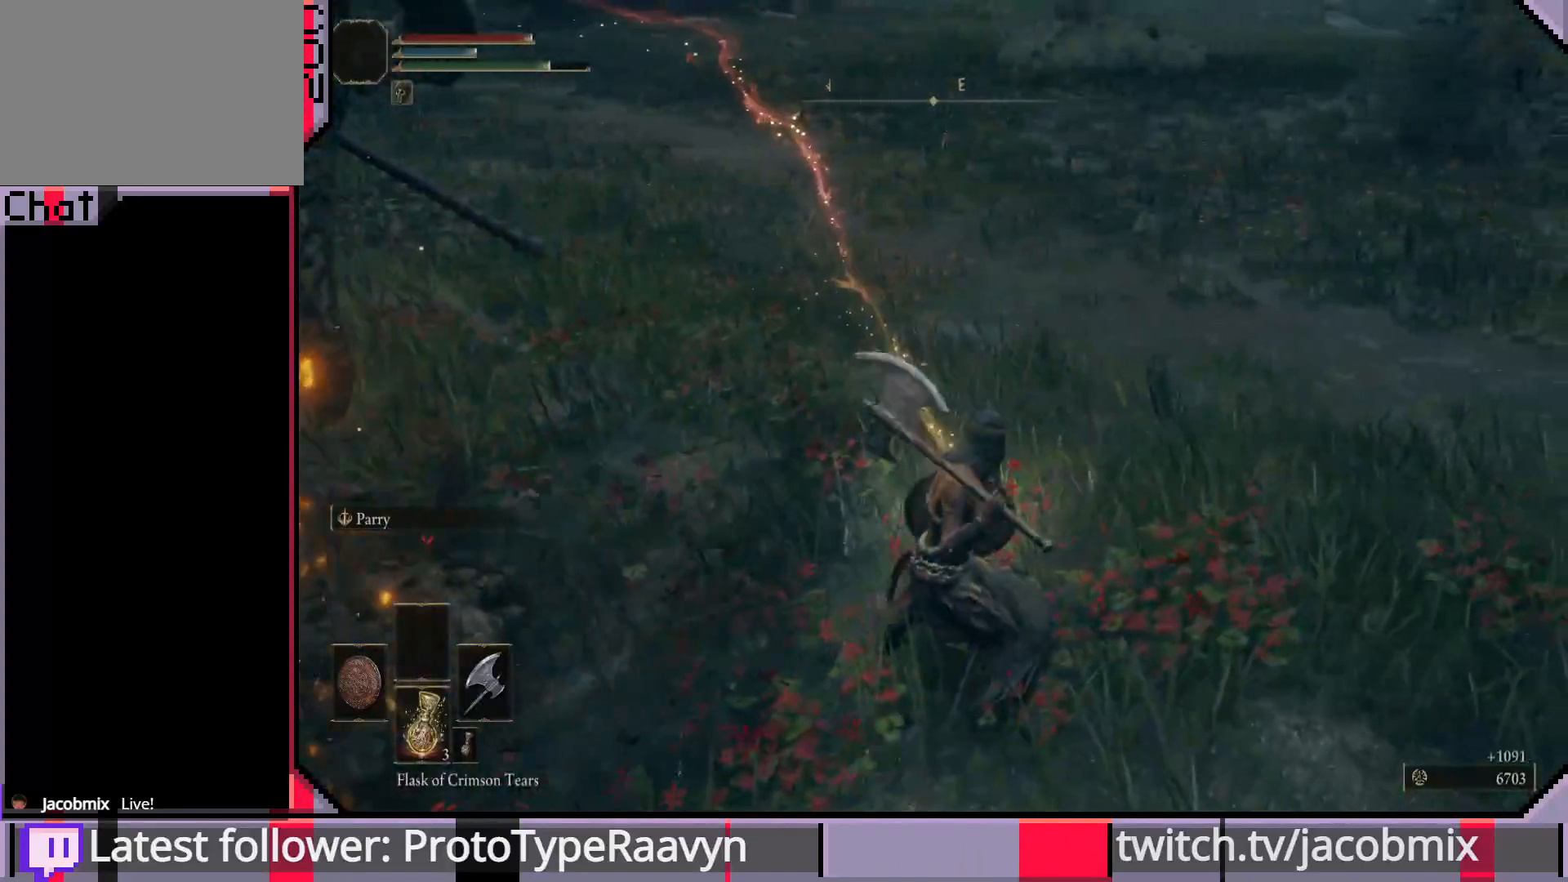
{"buttons": [], "left_stick": "center", "right_stick": "center", "events": []}
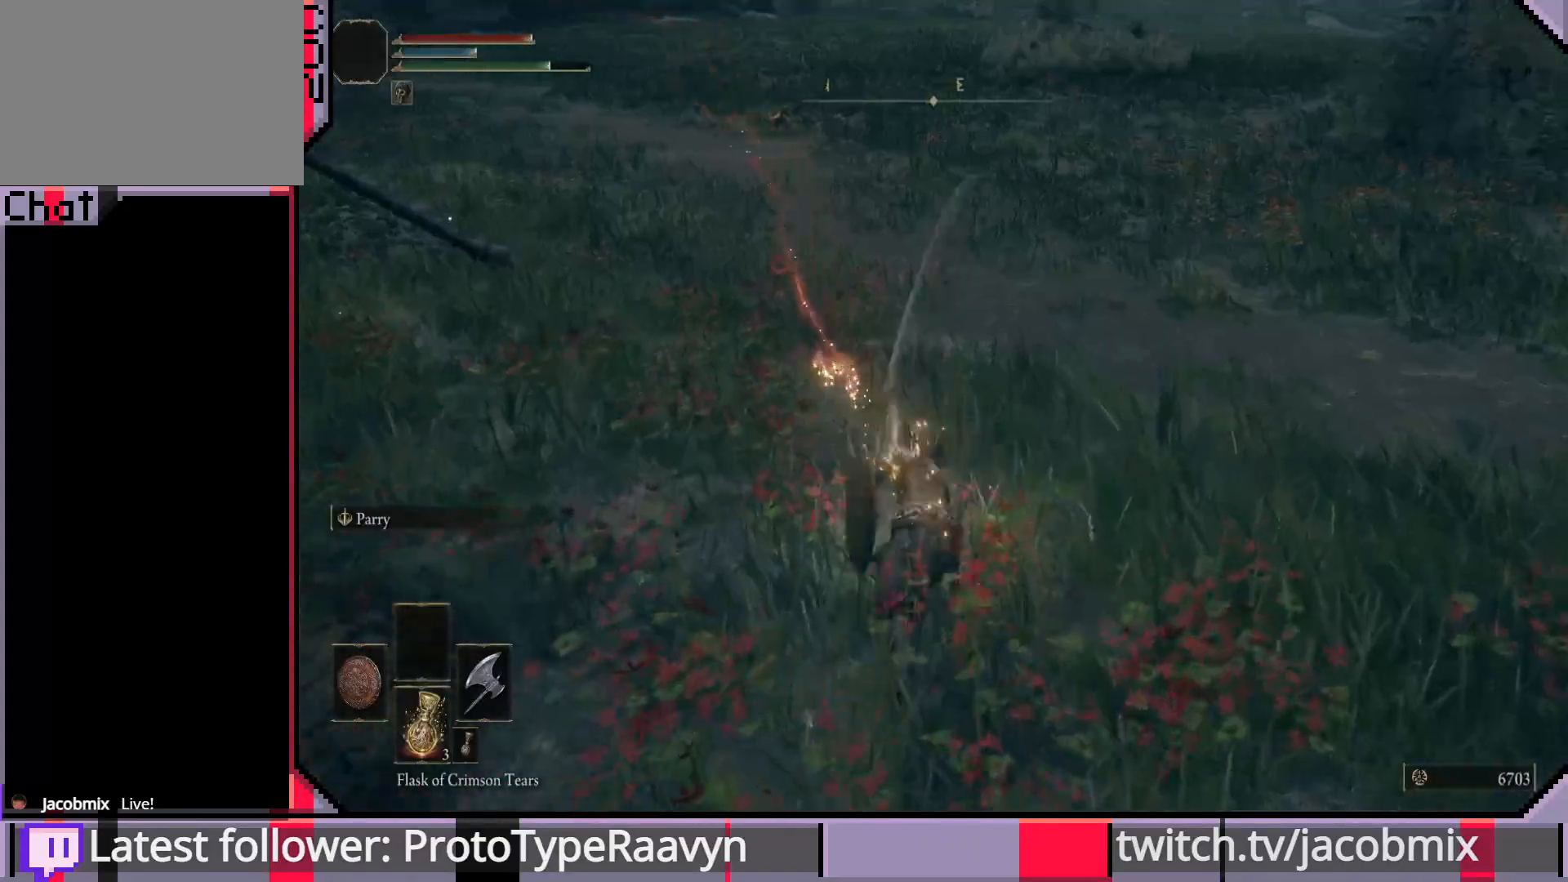
{"buttons": [], "left_stick": "center", "right_stick": "left", "events": [[300, "right_stick", "left"]]}
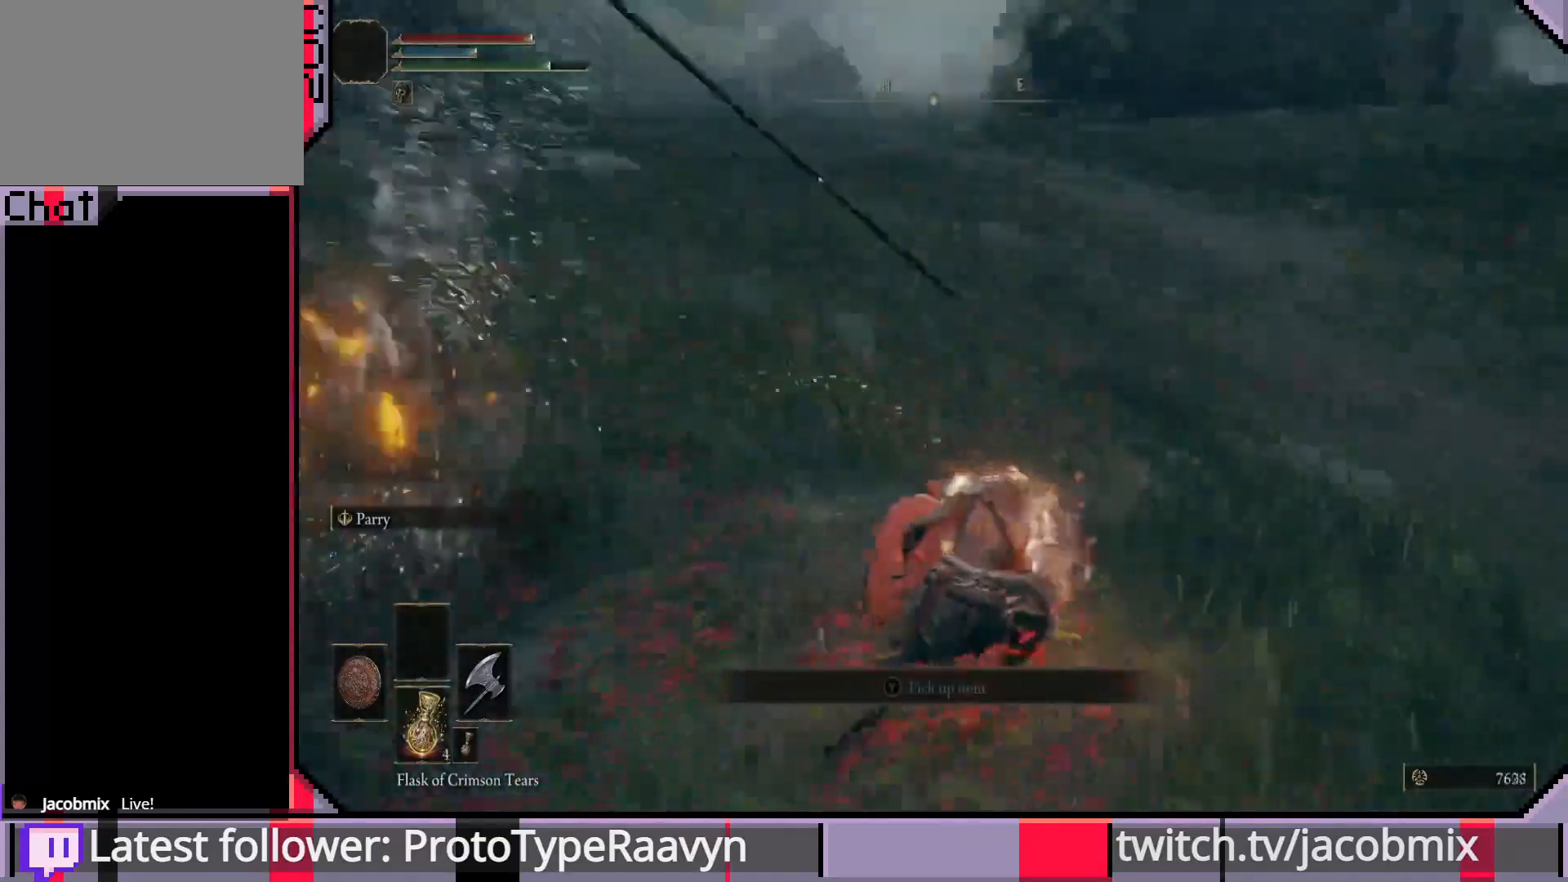
{"buttons": ["TRIANGLE"], "left_stick": "up-right", "right_stick": "left", "events": [[150, "TRIANGLE", "down"], [233, "TRIANGLE", "up"], [283, "left_stick", "up-right"], [350, "TRIANGLE", "down"], [417, "TRIANGLE", "up"], [500, "TRIANGLE", "down"]]}
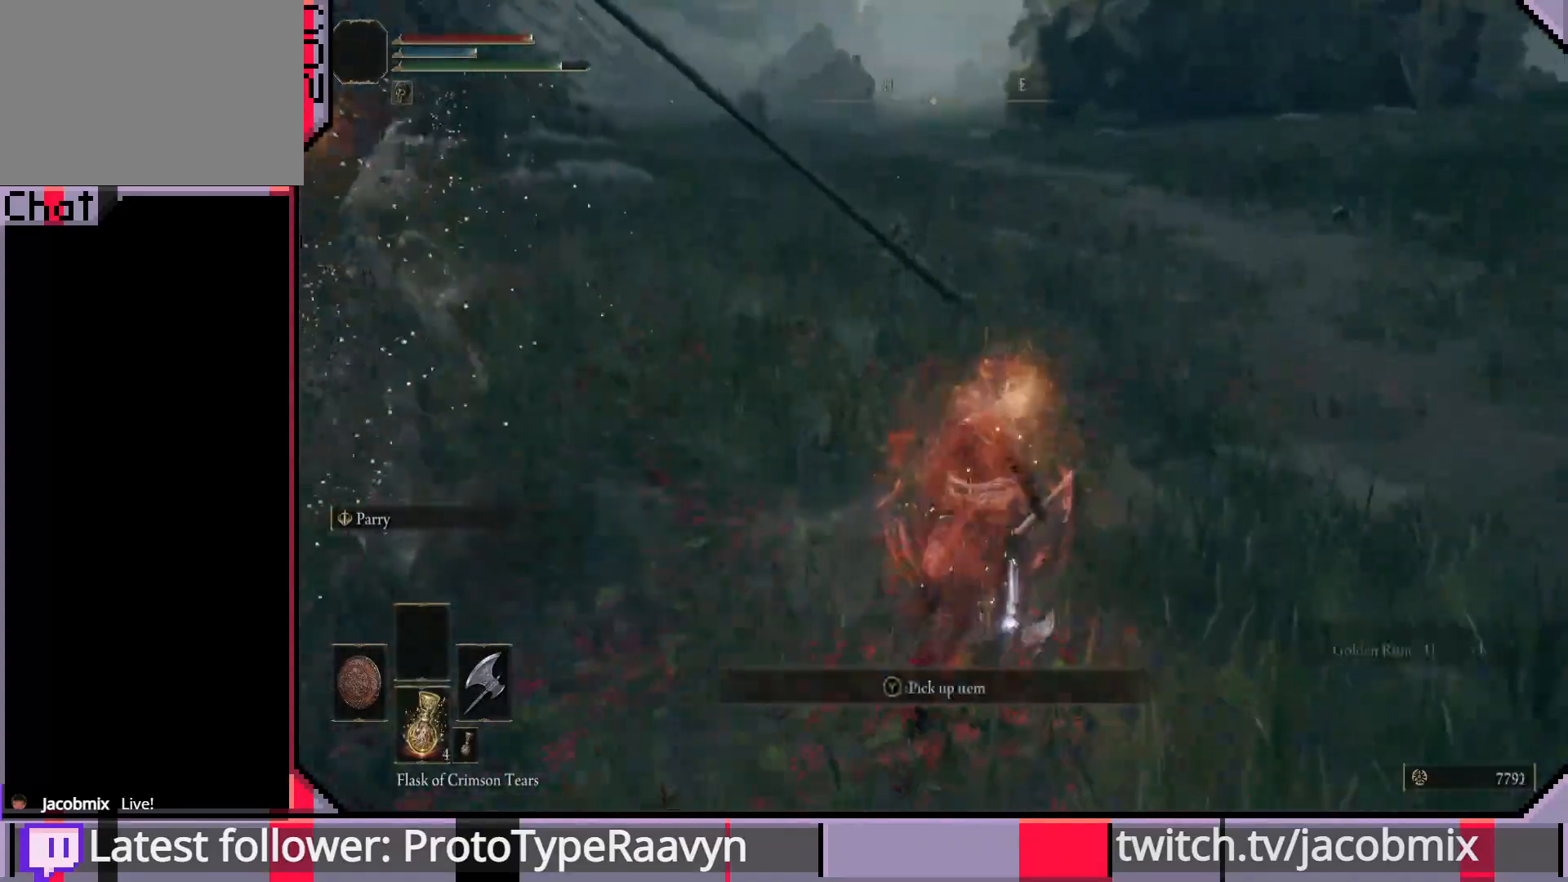
{"buttons": [], "left_stick": "center", "right_stick": "left", "events": [[83, "TRIANGLE", "up"], [133, "TRIANGLE", "down"], [217, "TRIANGLE", "up"], [217, "left_stick", "center"], [267, "right_stick", "center"], [383, "right_stick", "left"]]}
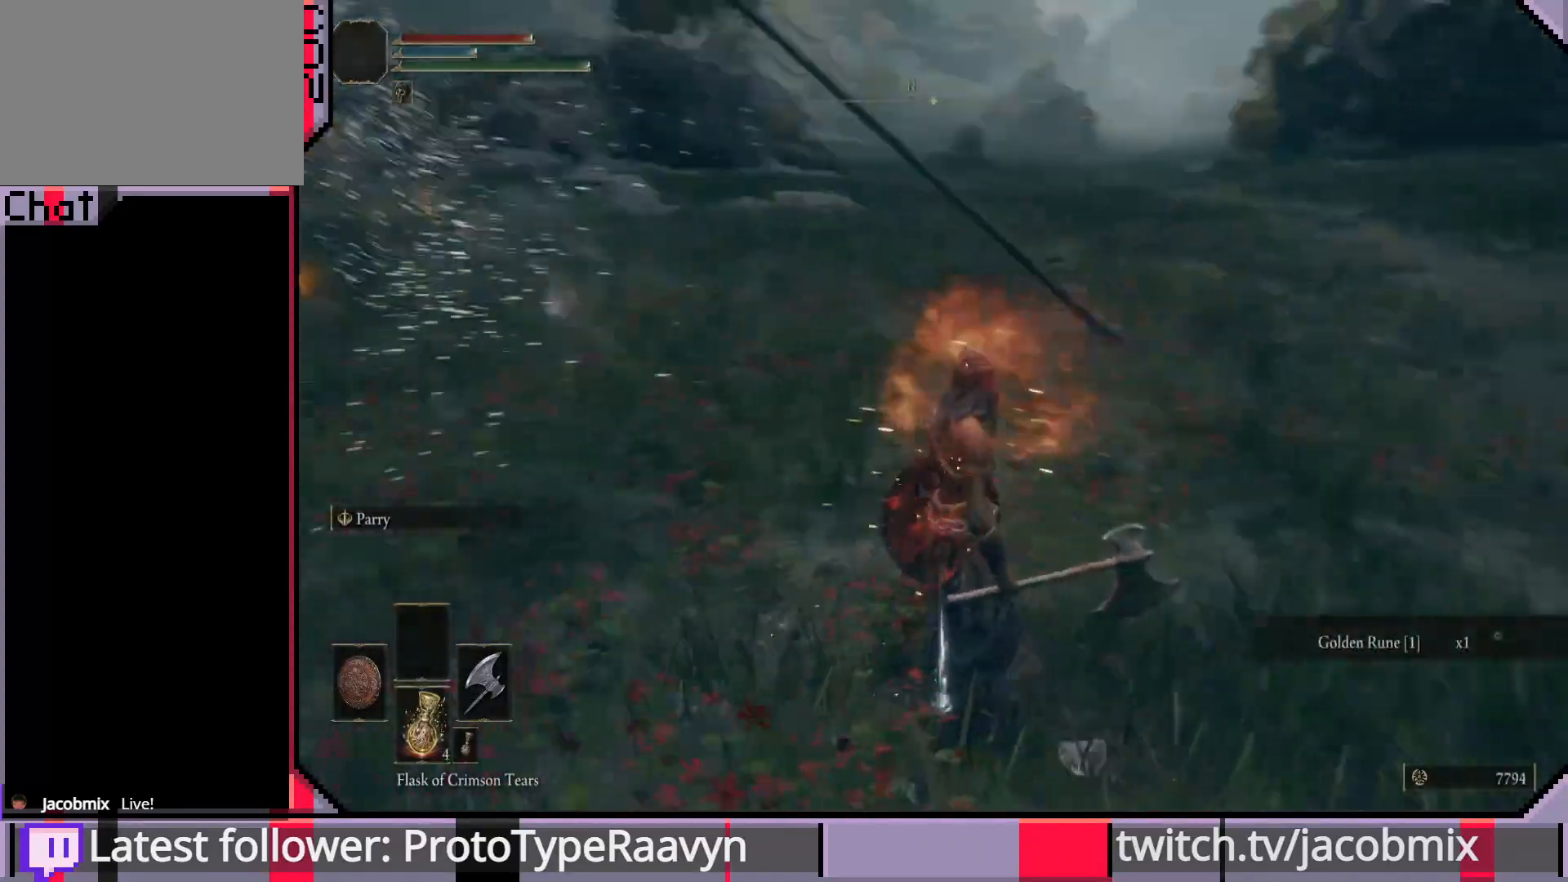
{"buttons": [], "left_stick": "up-right", "right_stick": "left", "events": [[333, "left_stick", "up-right"]]}
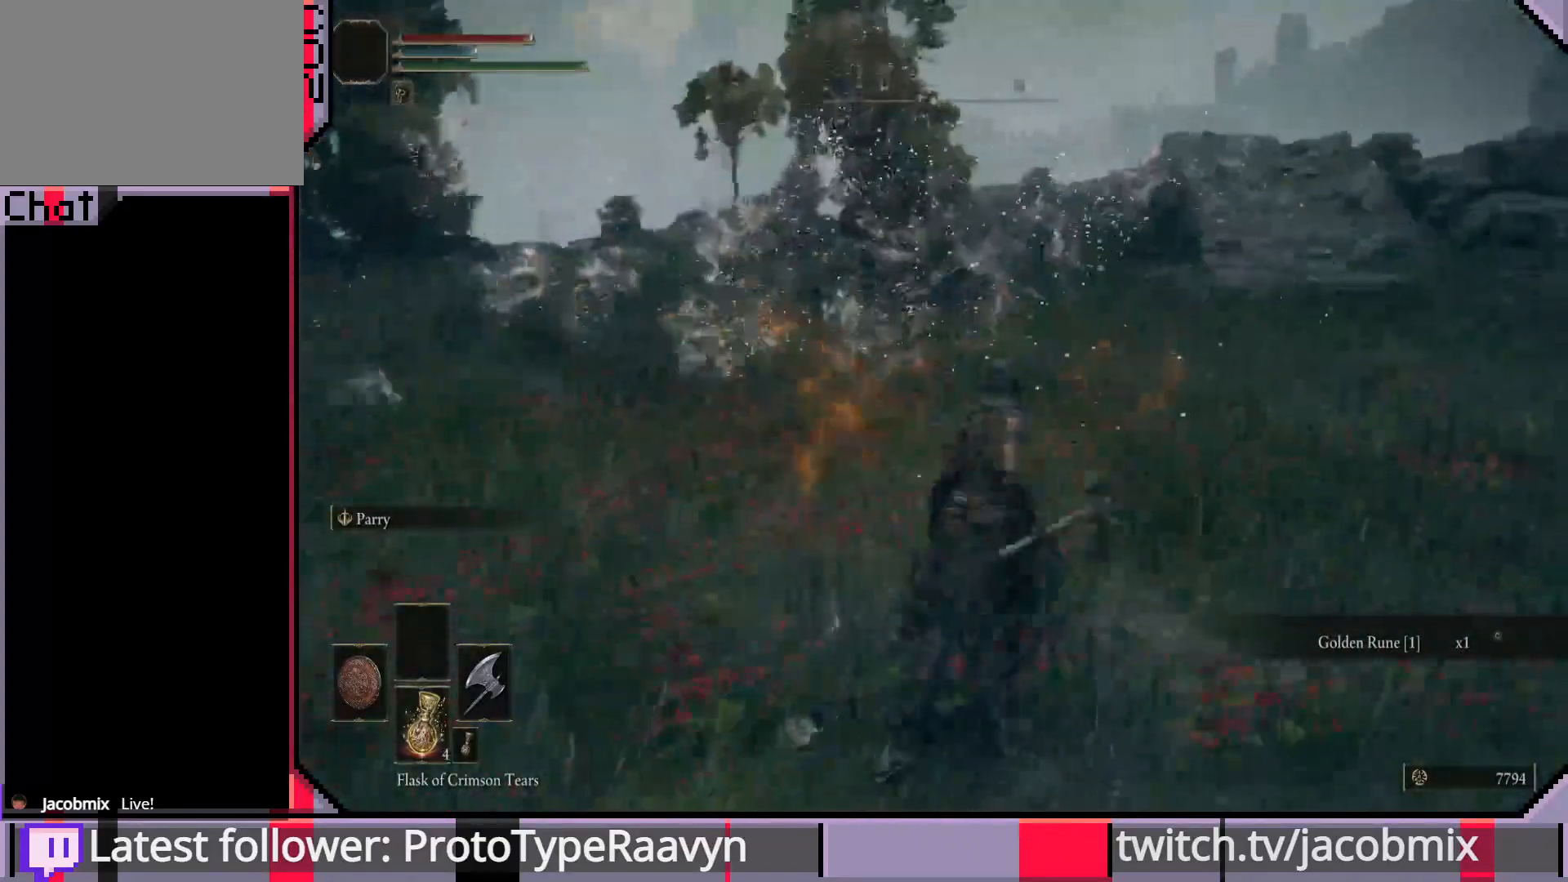
{"buttons": [], "left_stick": "up-right", "right_stick": "left", "events": []}
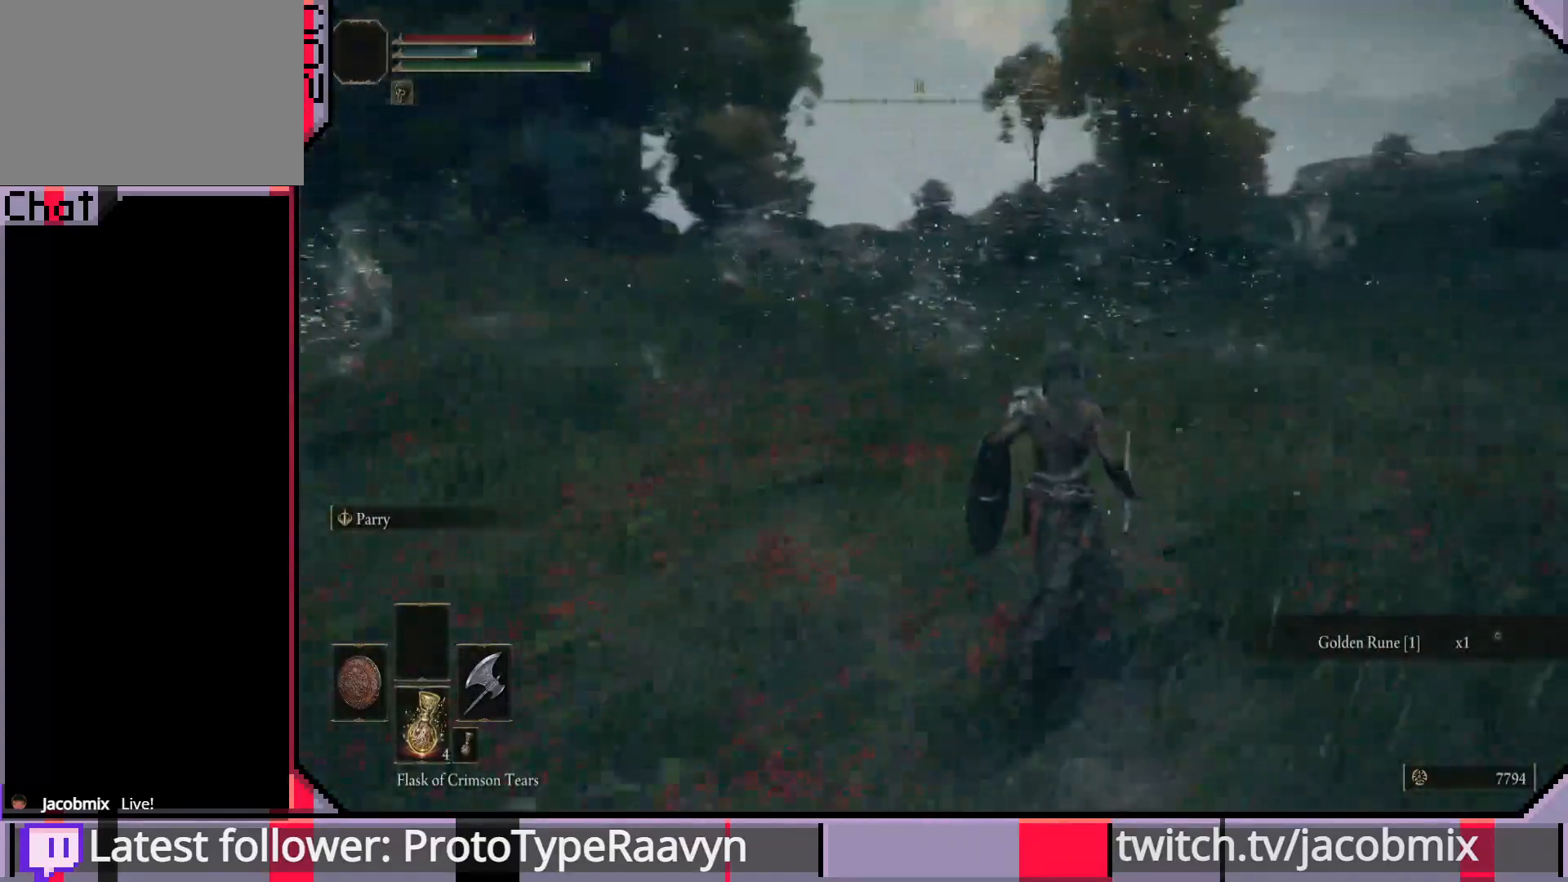
{"buttons": [], "left_stick": "up-right", "right_stick": "left", "events": [[283, "right_stick", "center"], [383, "right_stick", "left"]]}
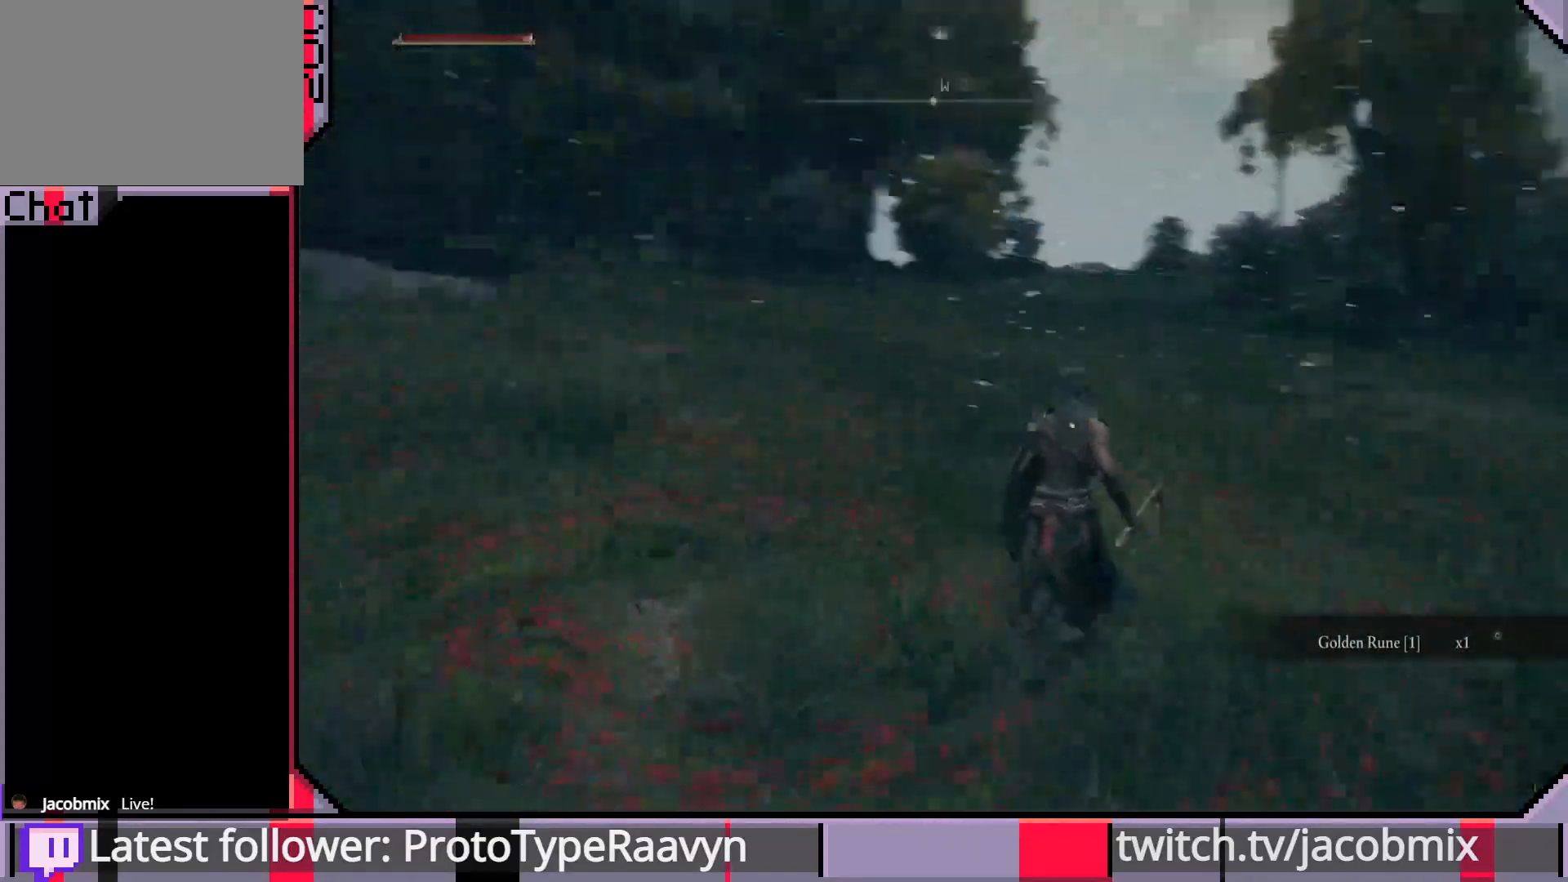
{"buttons": [], "left_stick": "center", "right_stick": "left", "events": [[267, "left_stick", "right"], [500, "left_stick", "center"]]}
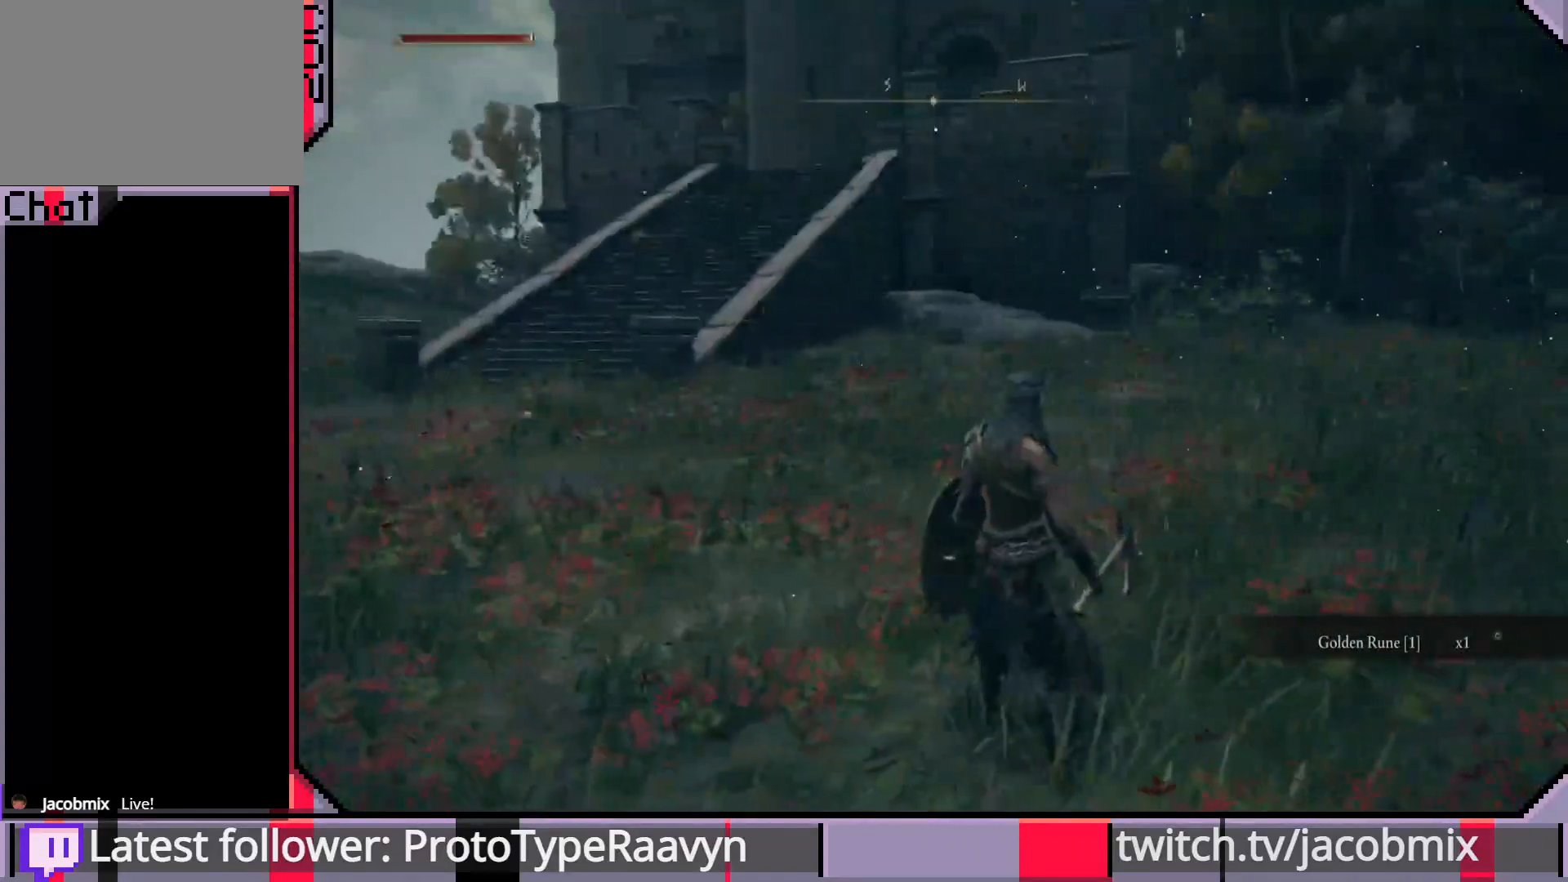
{"buttons": [], "left_stick": "up-left", "right_stick": "right", "events": [[17, "left_stick", "left"], [17, "right_stick", "center"], [317, "left_stick", "up-left"], [483, "right_stick", "right"]]}
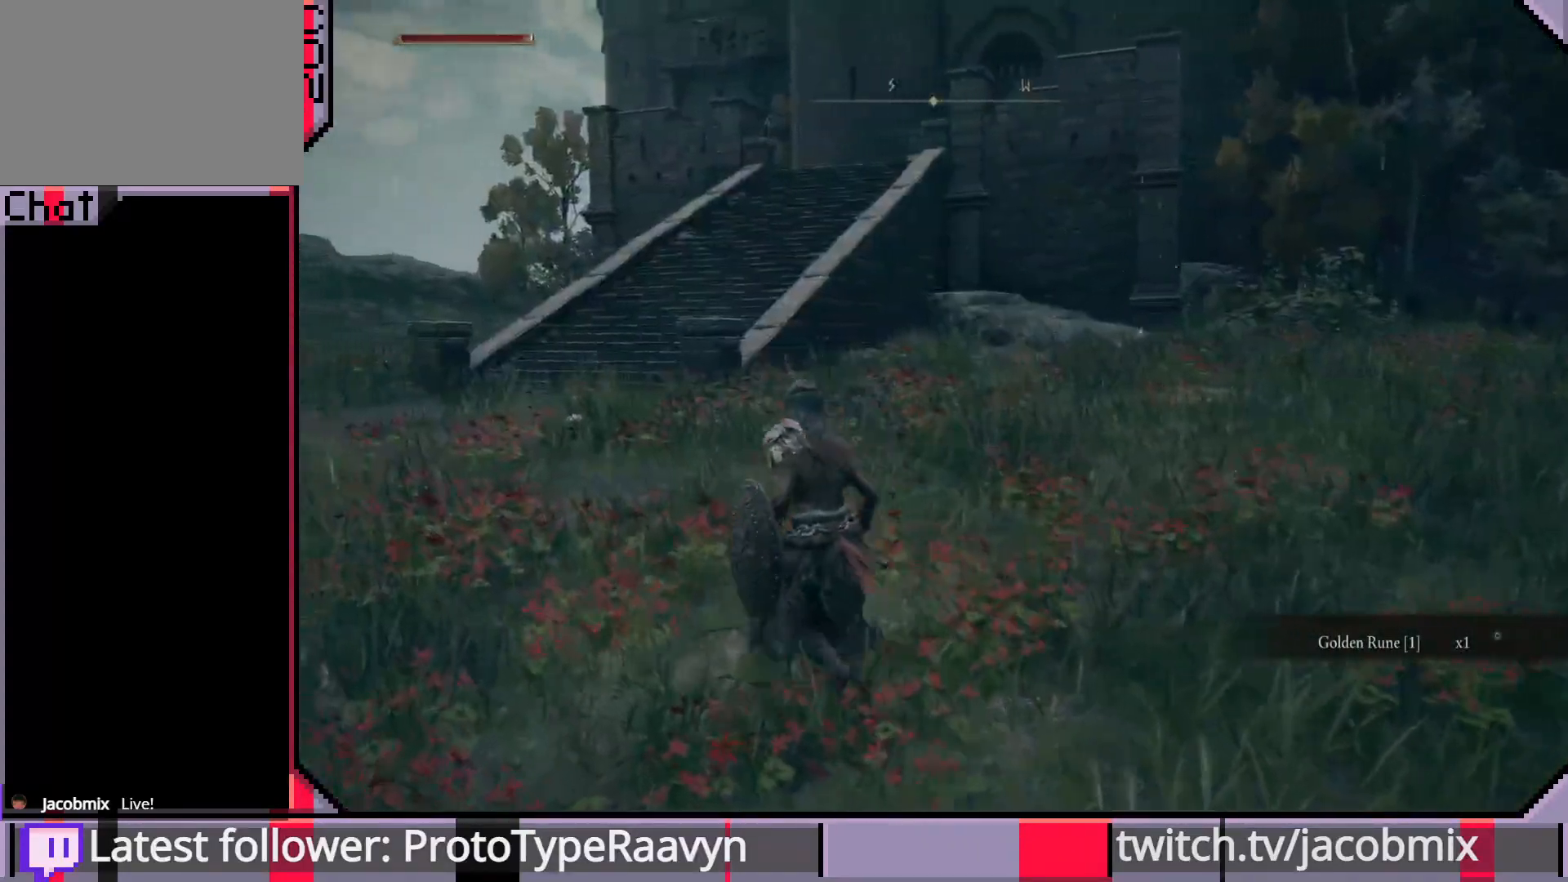
{"buttons": [], "left_stick": "up-left", "right_stick": "right", "events": [[300, "right_stick", "center"], [467, "right_stick", "right"]]}
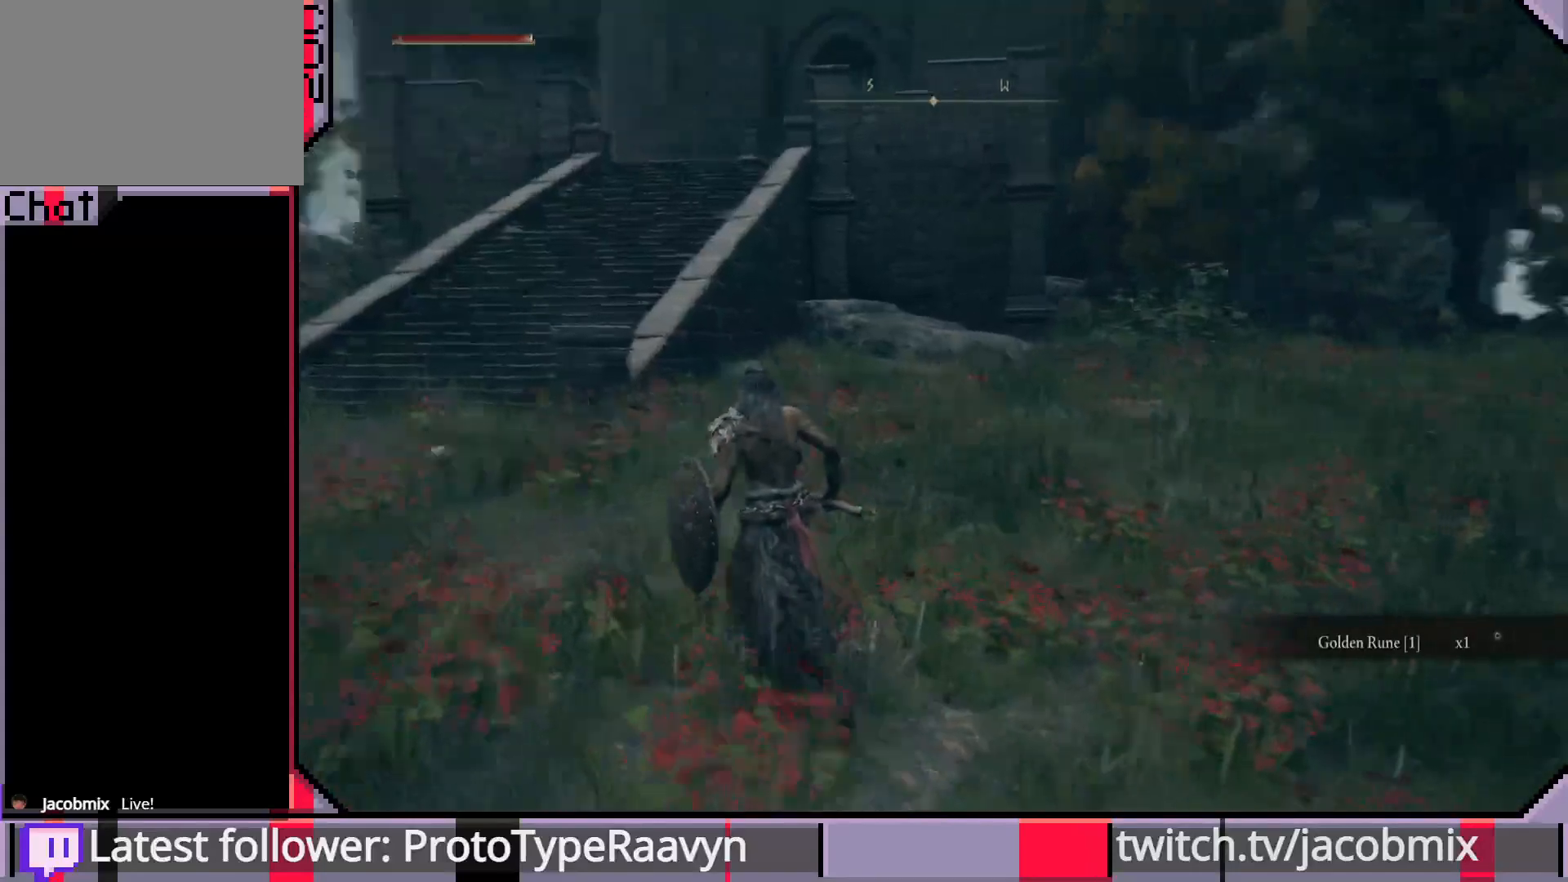
{"buttons": ["CIRCLE"], "left_stick": "up-left", "right_stick": "left", "events": [[217, "right_stick", "center"], [333, "CIRCLE", "down"], [433, "right_stick", "left"]]}
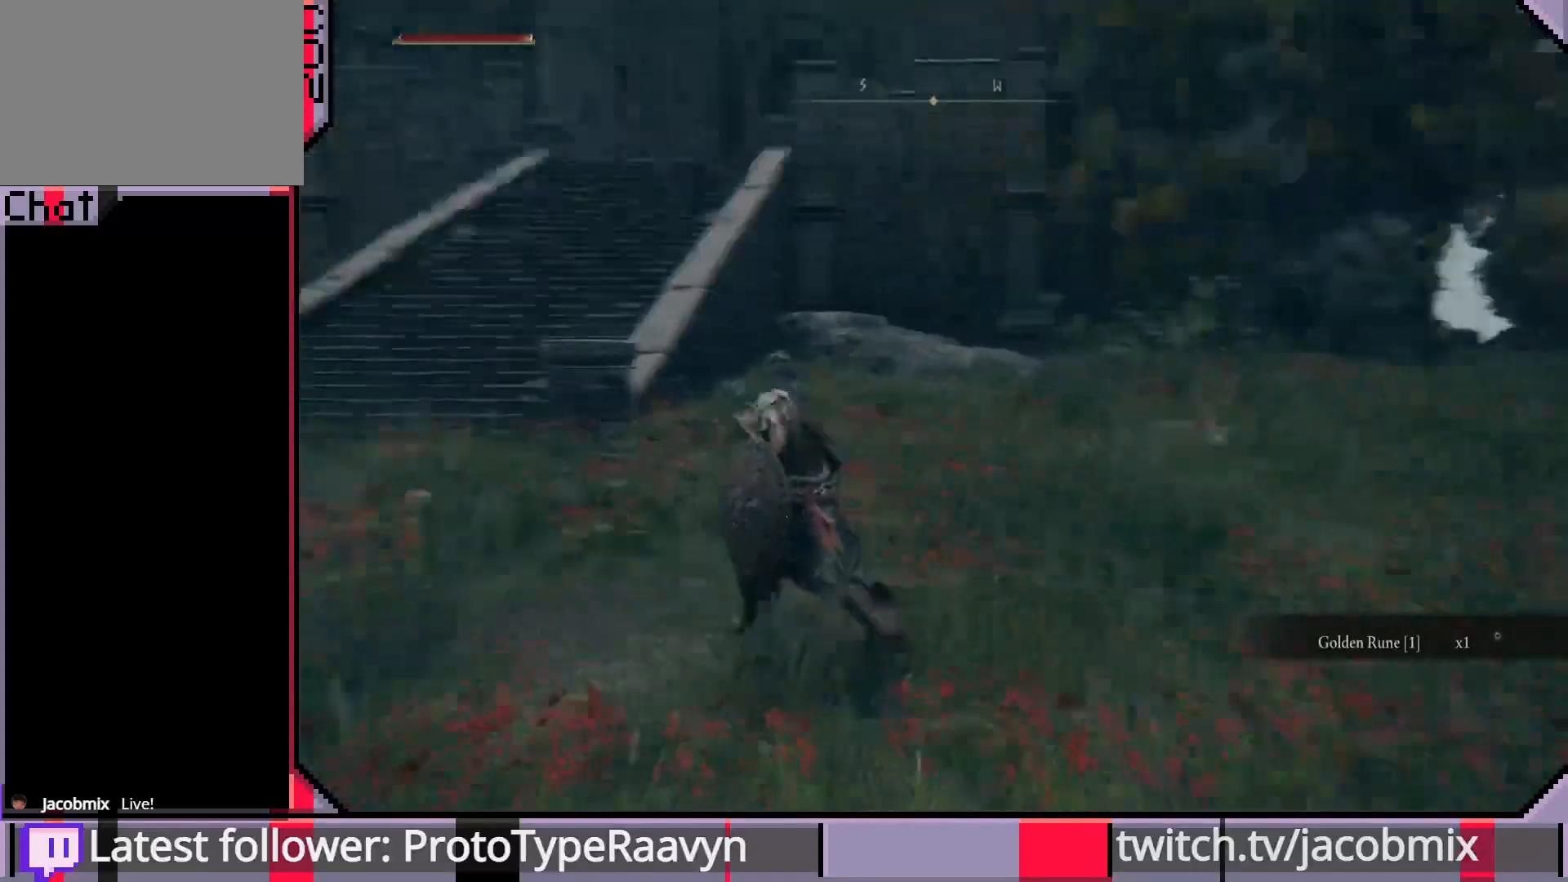
{"buttons": ["CIRCLE"], "left_stick": "up", "right_stick": "left", "events": [[250, "left_stick", "up"]]}
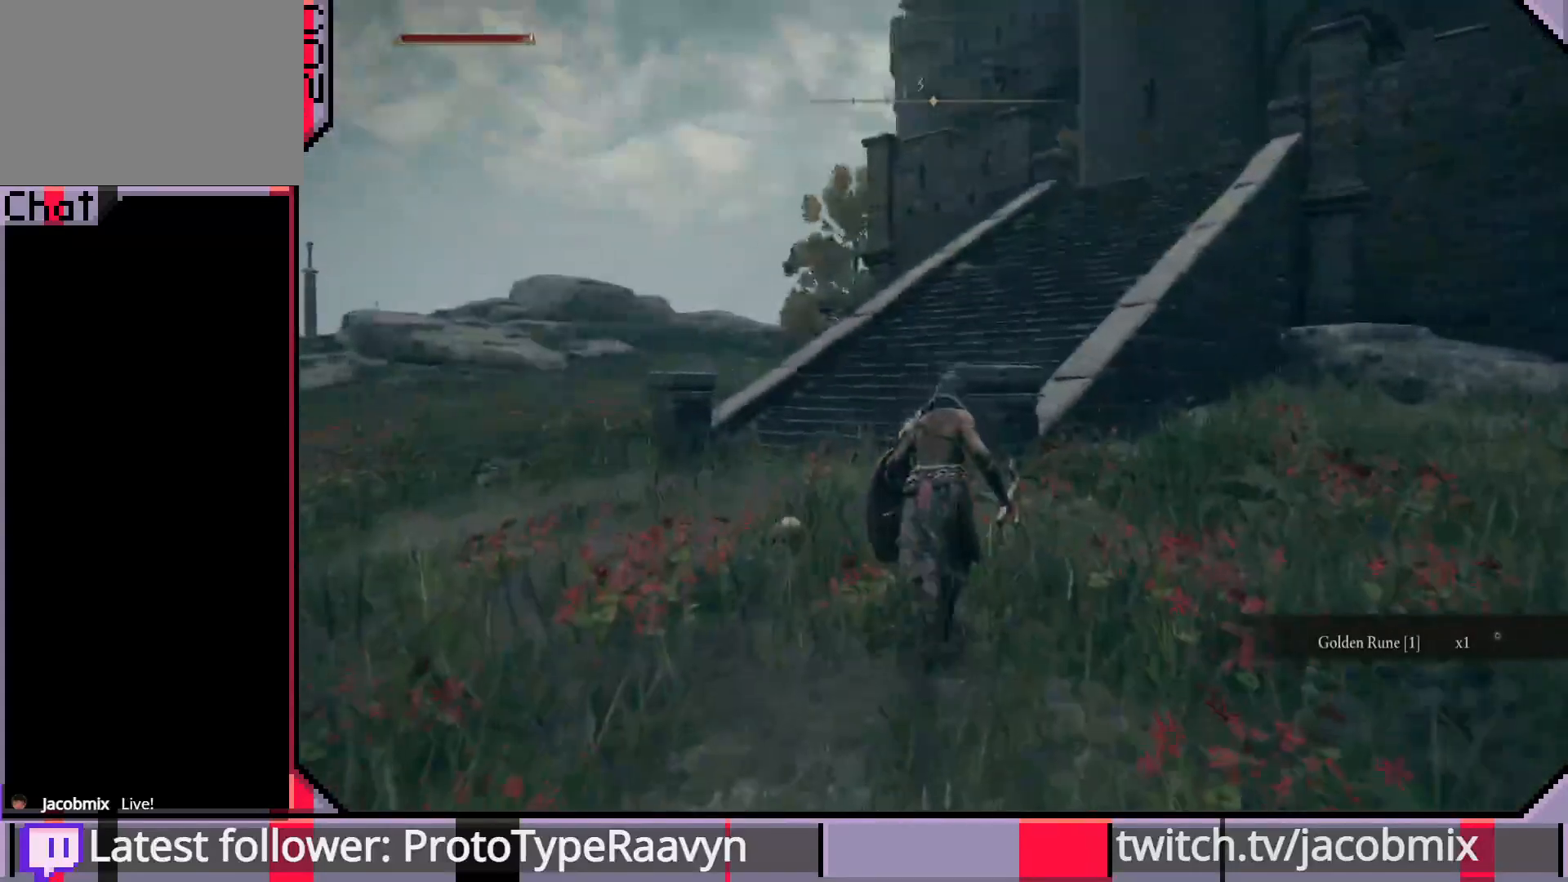
{"buttons": ["CIRCLE"], "left_stick": "up", "right_stick": "left", "events": [[17, "right_stick", "center"], [183, "right_stick", "left"]]}
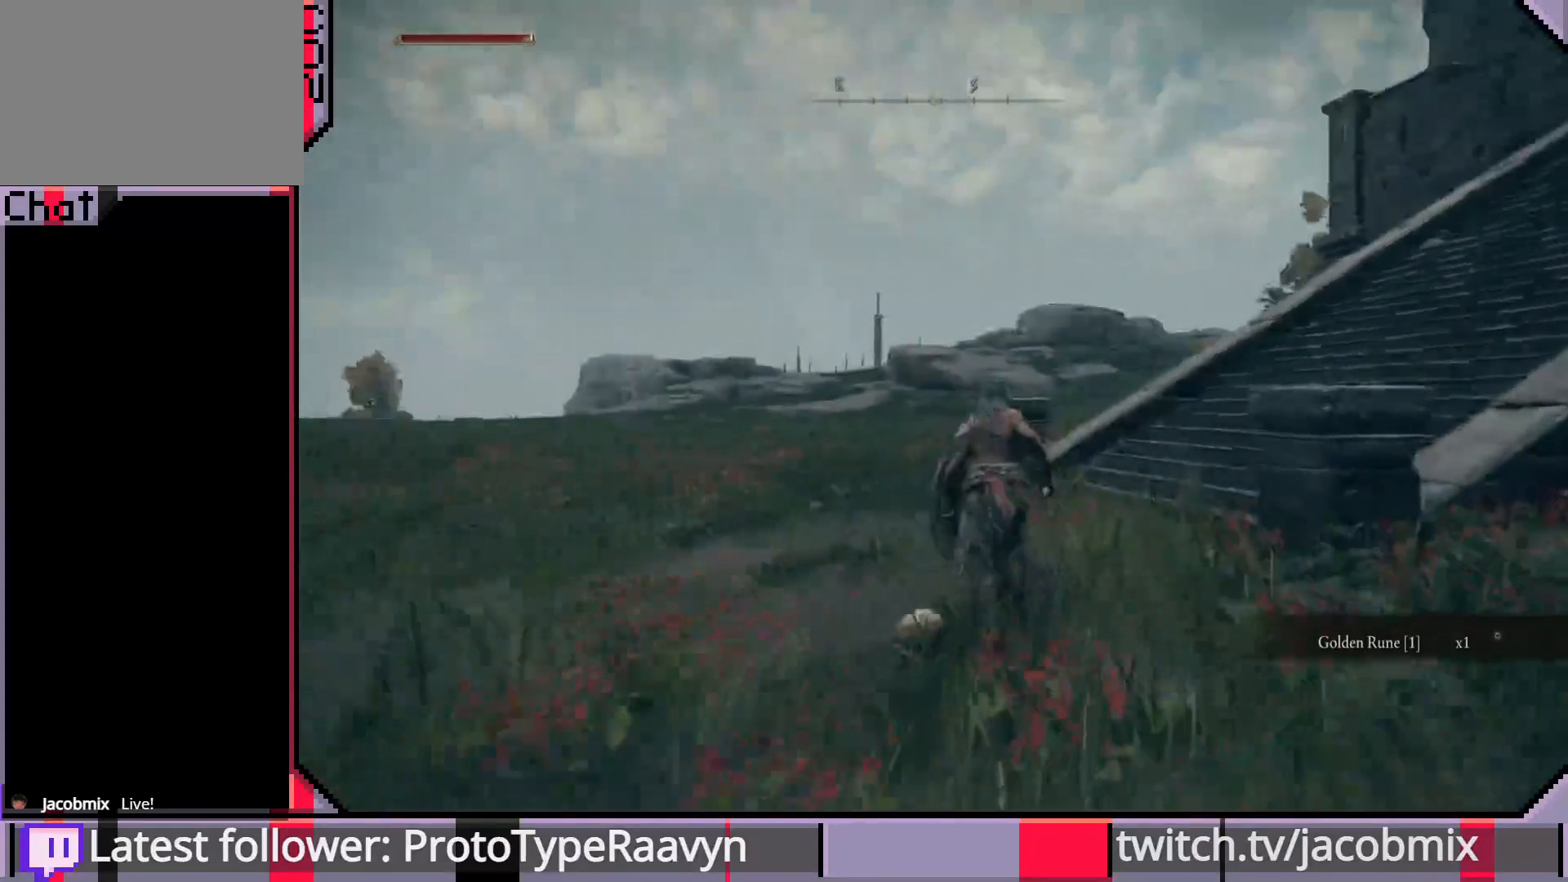
{"buttons": ["CIRCLE"], "left_stick": "up", "right_stick": "right", "events": [[300, "right_stick", "right"]]}
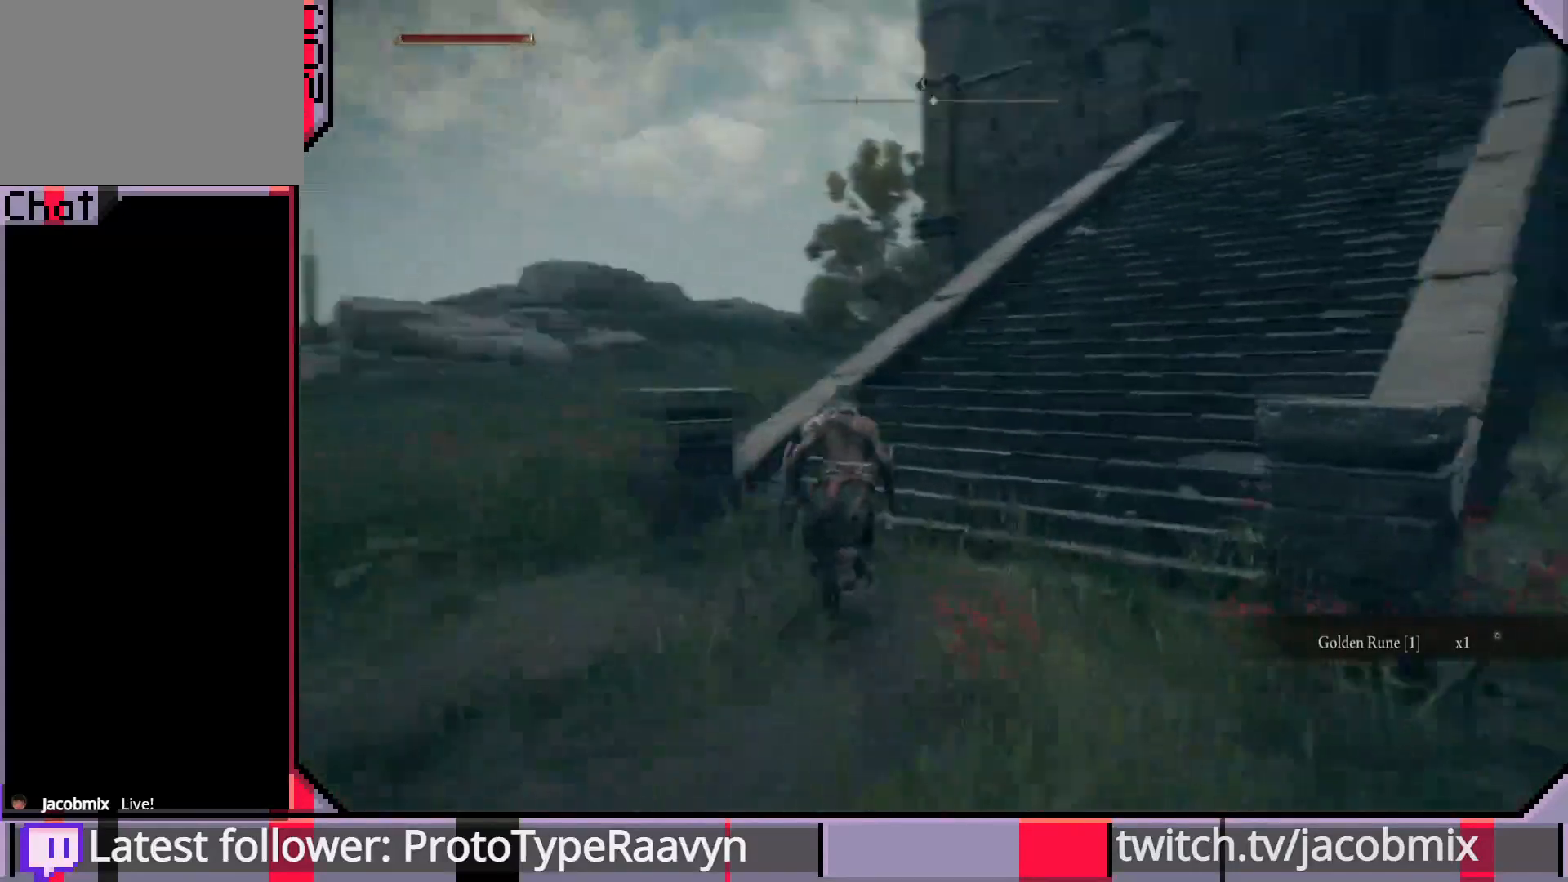
{"buttons": [], "left_stick": "up", "right_stick": "left", "events": [[100, "right_stick", "center"], [233, "right_stick", "left"], [433, "CIRCLE", "up"]]}
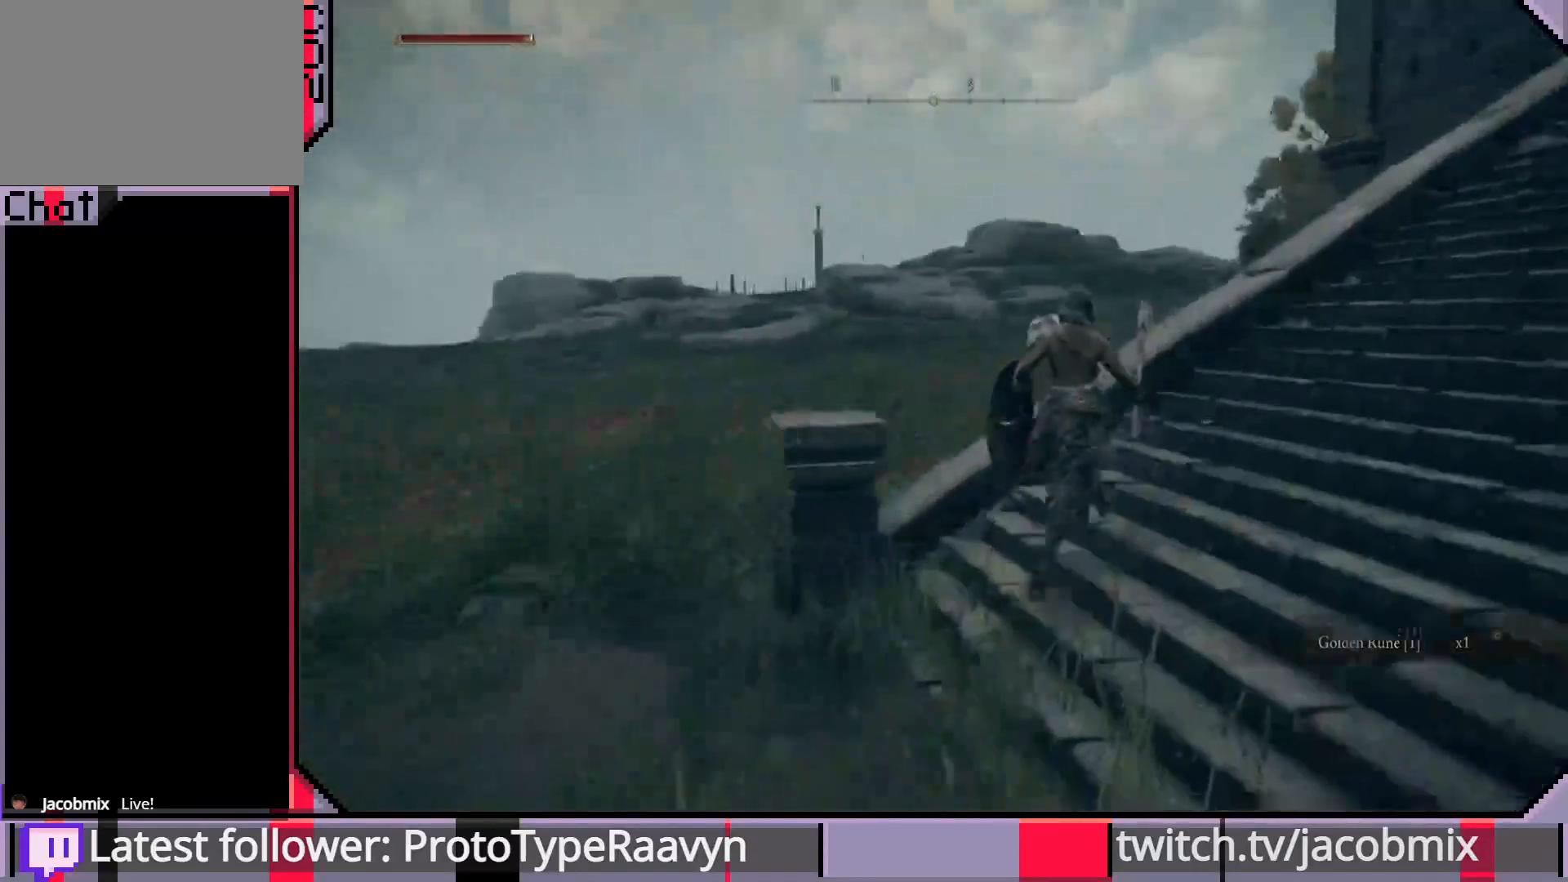
{"buttons": [], "left_stick": "center", "right_stick": "center", "events": [[267, "left_stick", "center"], [400, "right_stick", "center"]]}
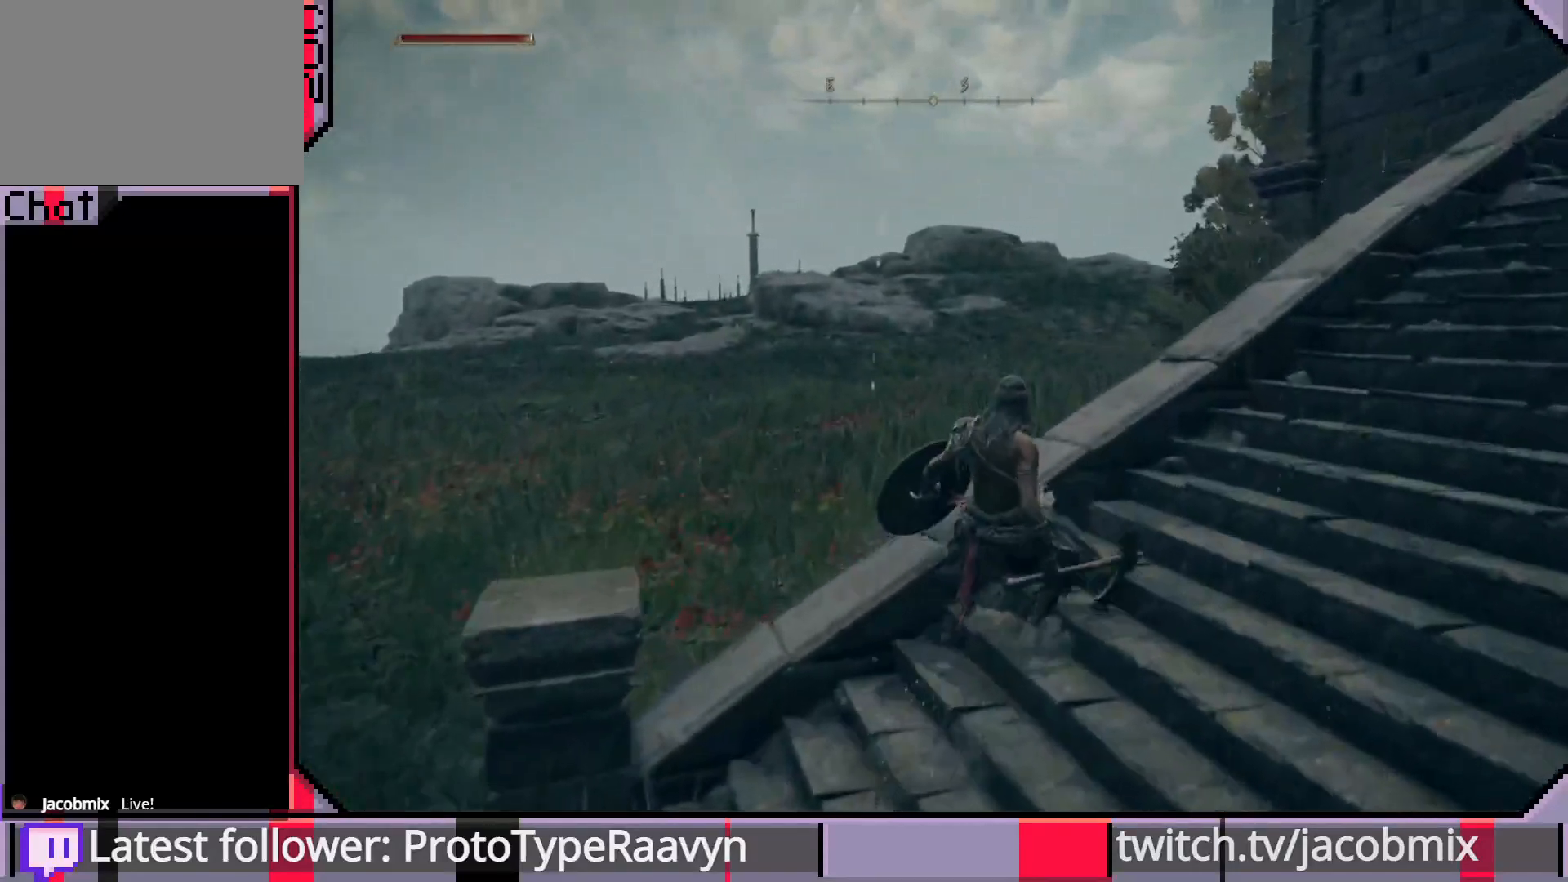
{"buttons": ["CIRCLE"], "left_stick": "up-right", "right_stick": "center", "events": [[300, "CIRCLE", "down"], [300, "left_stick", "up-right"]]}
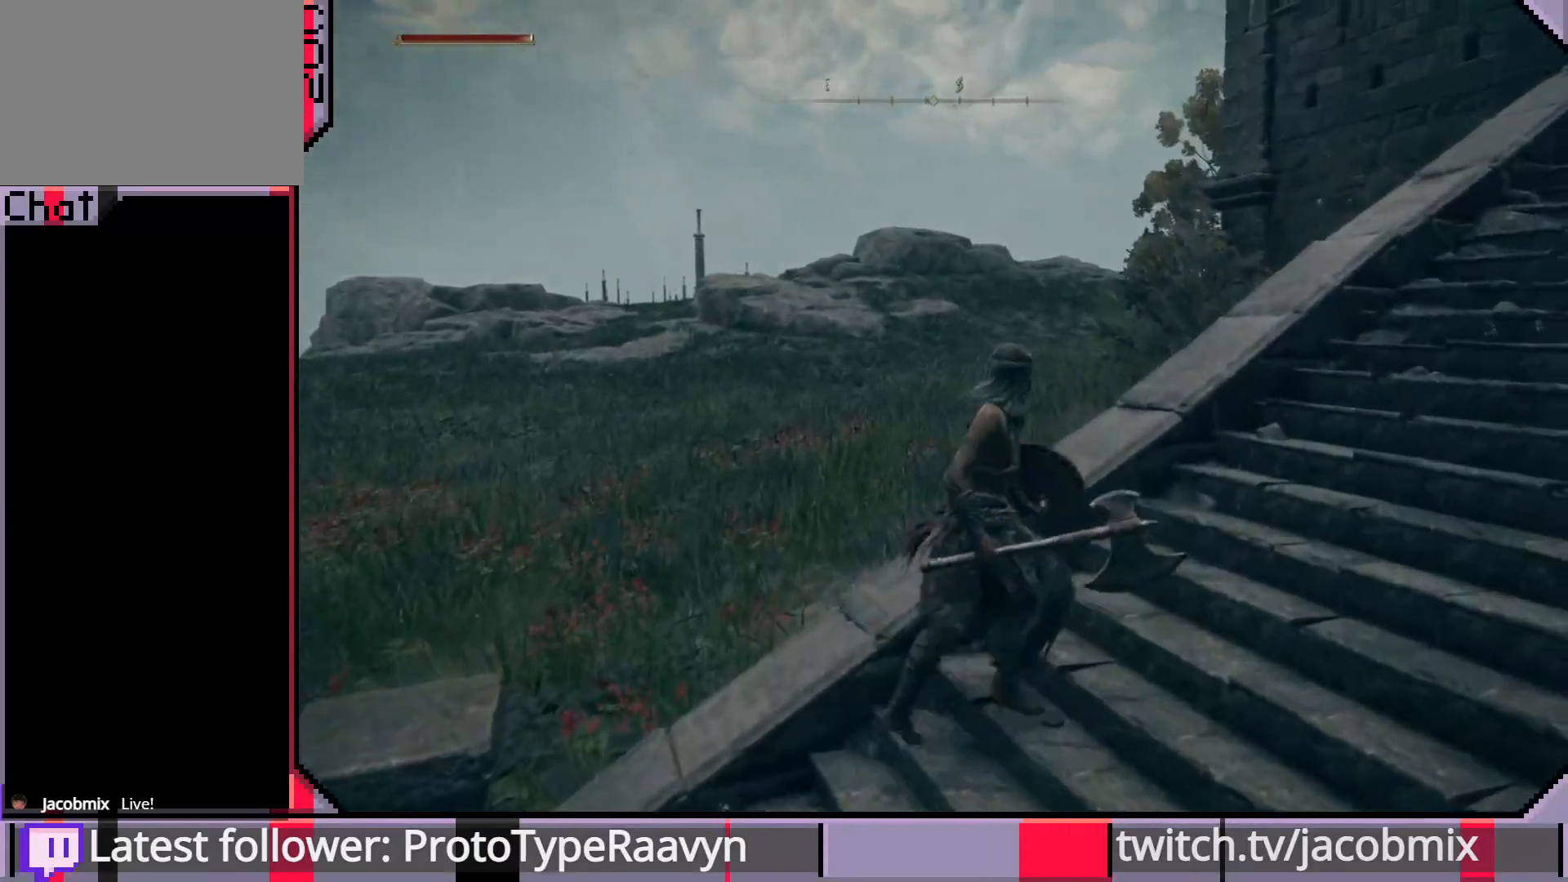
{"buttons": ["CIRCLE"], "left_stick": "up-right", "right_stick": "right", "events": [[117, "right_stick", "right"]]}
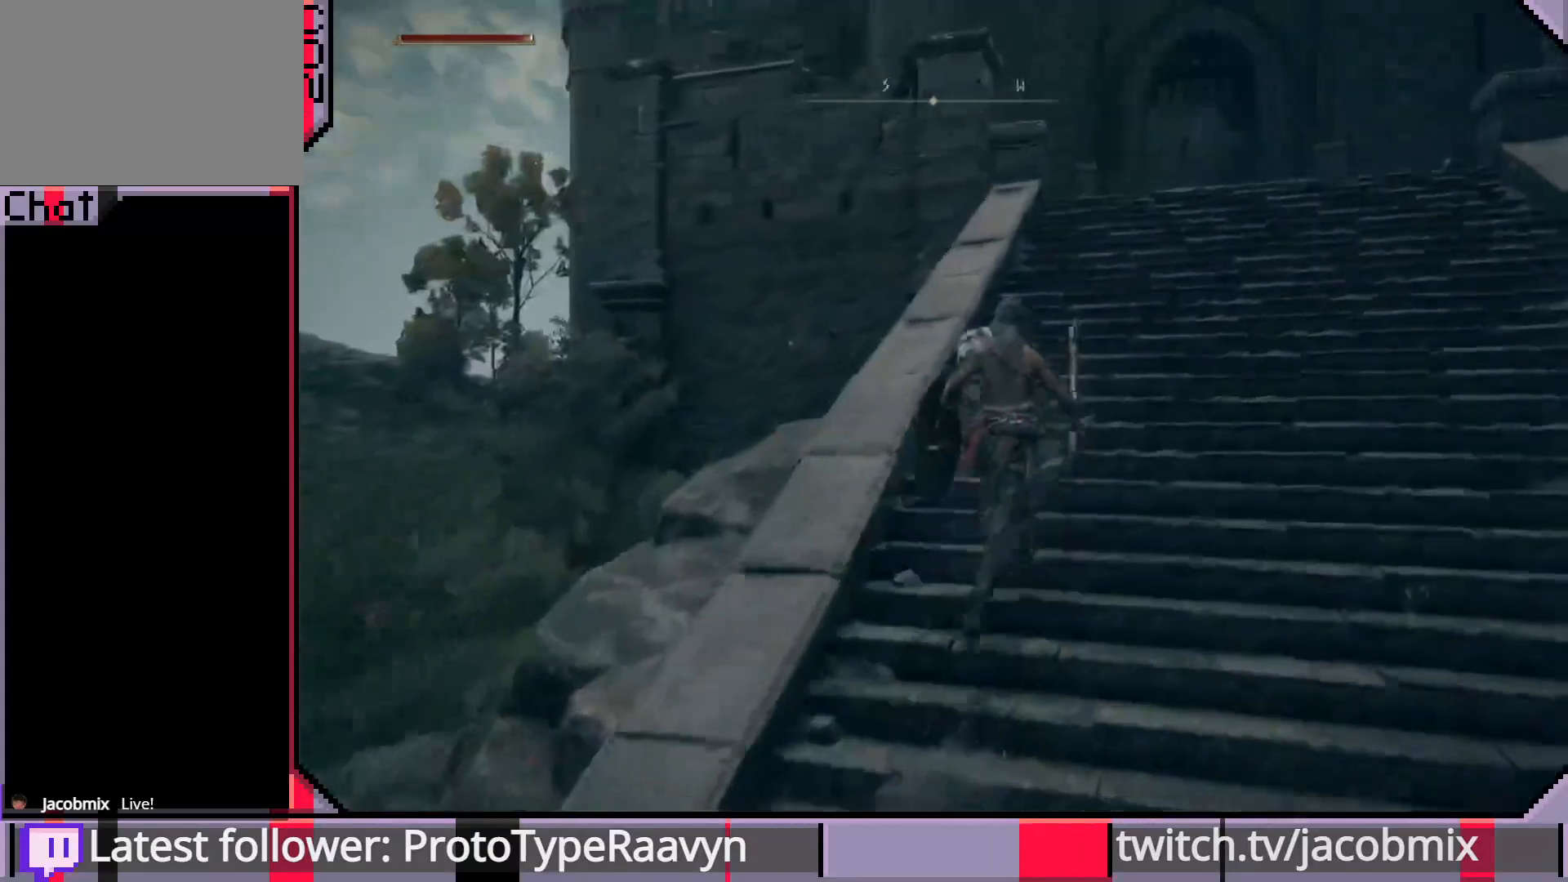
{"buttons": ["CIRCLE"], "left_stick": "up-right", "right_stick": "left", "events": [[300, "right_stick", "left"]]}
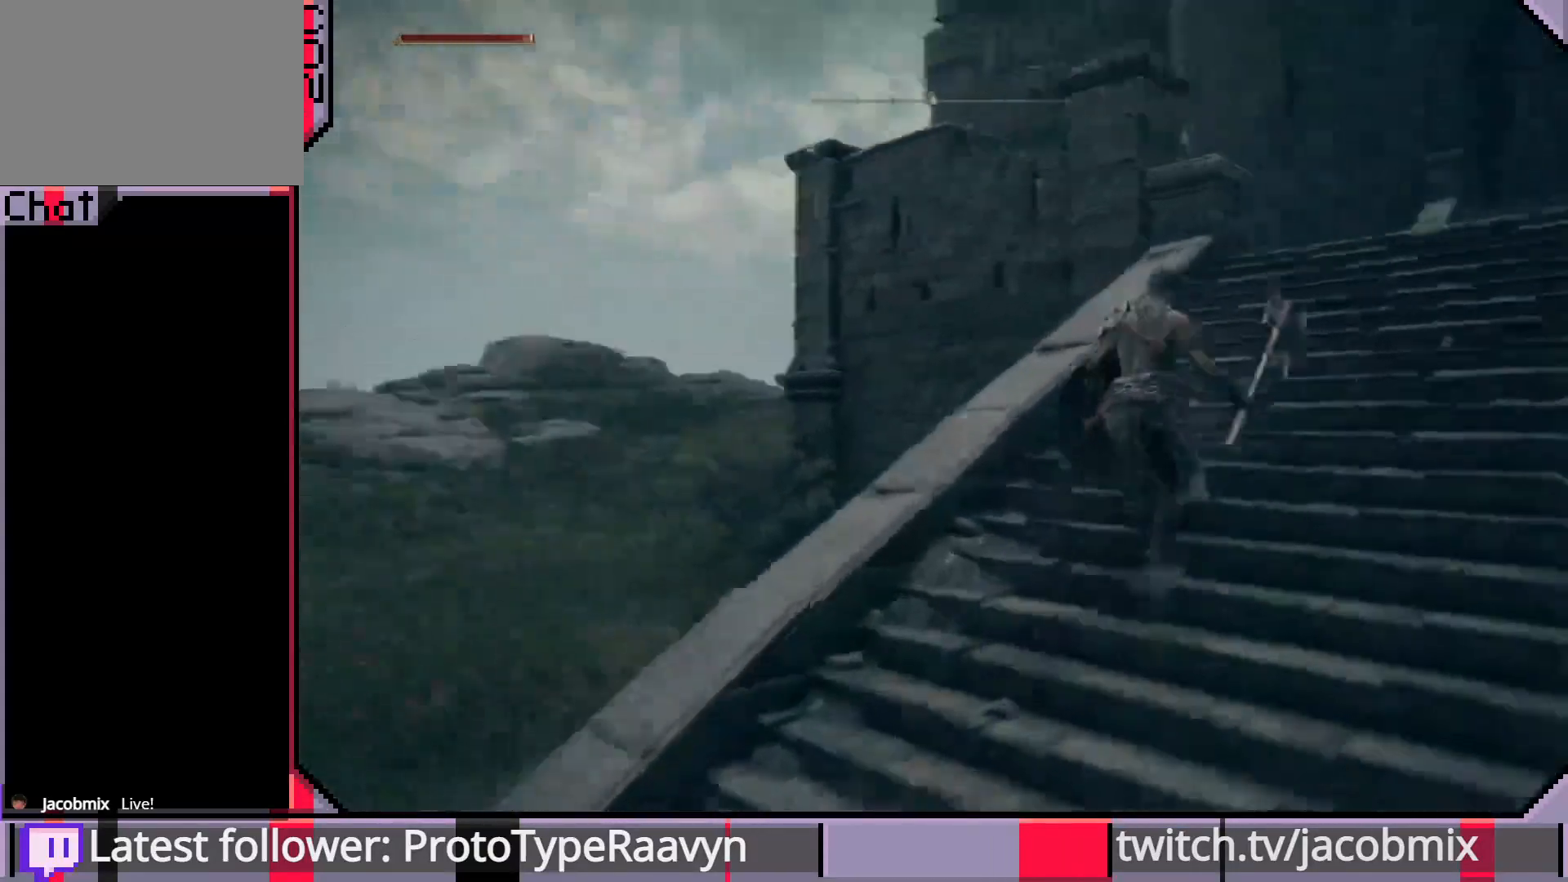
{"buttons": [], "left_stick": "up-right", "right_stick": "right", "events": [[150, "CIRCLE", "up"], [183, "right_stick", "right"]]}